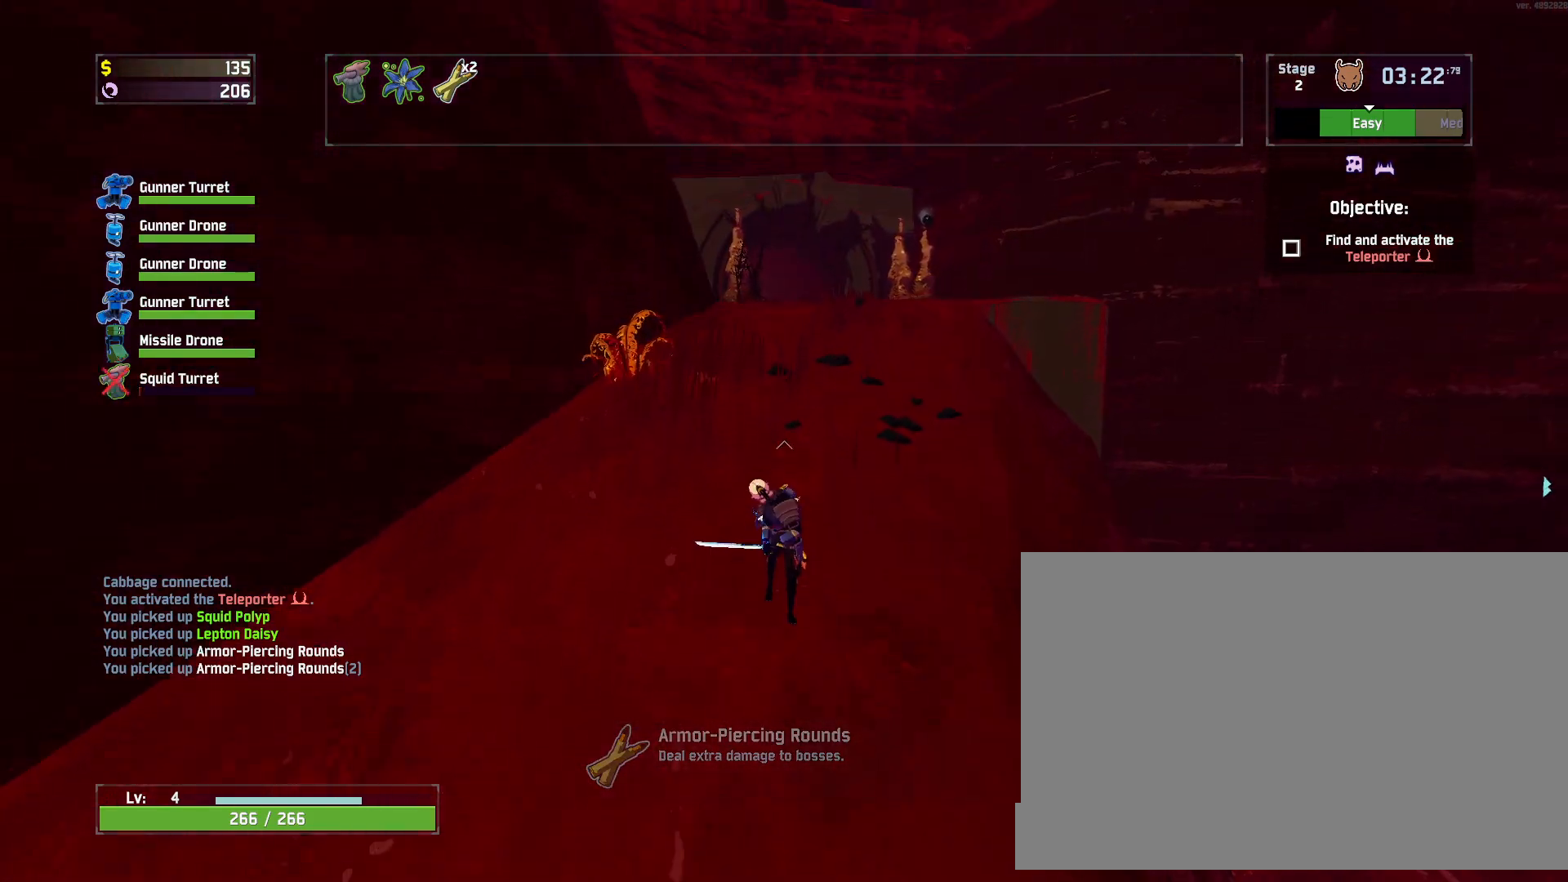
Gameplay with keyboard and mouse; each line is a JSON object with the keys and mouse buttons held at the frame after it. "events" lists presses ("down") and releases ("up") of "a", "ctrl", "d", "e", "f", "q", "r", "s", "shift", "space", "w", "mouse_left", "mouse_wheel", "mouse_right", "mouse_mb4" and "mouse_mb5" between this image and that frame as [ms after this image, input, new state], when the widget could be followed in between. "mouse_left", "mouse_wheel", "mouse_right", "mouse_mb4", "mouse_mb5" = the "left", "wheel", "right", "mb4", "mb5" buttons of the "mouse" list. No other keys are recorded. "wheel" means that the mouse wheel is clicked or scrolled. Mouse movement is not recorded.
{"keys": ["e", "w"], "mouse": [], "events": [[33, "e", "down"]]}
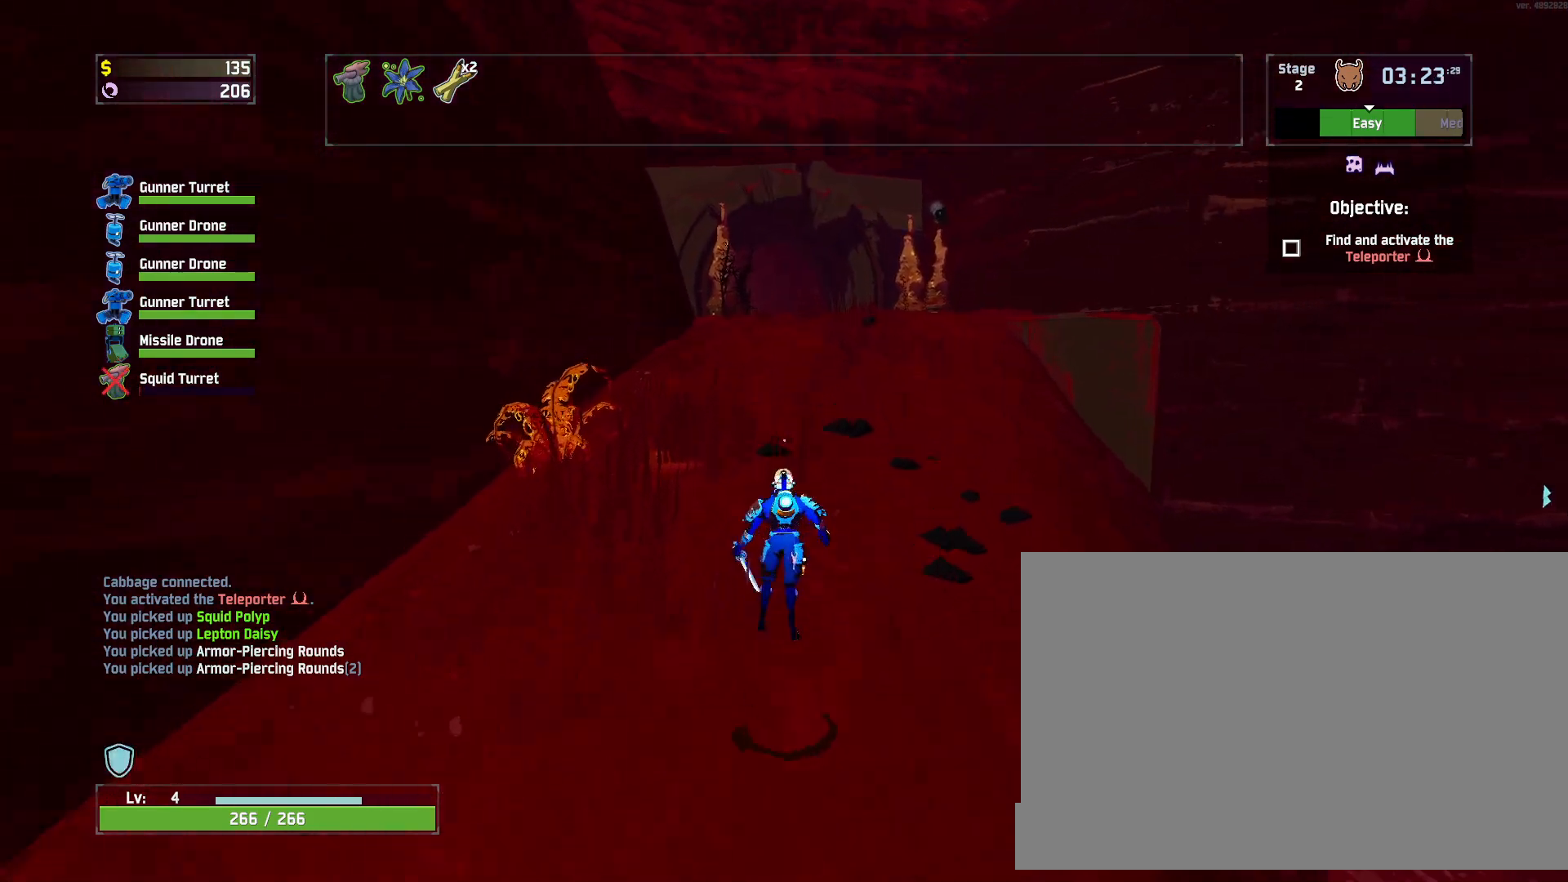
{"keys": ["w"], "mouse": [], "events": [[500, "e", "up"]]}
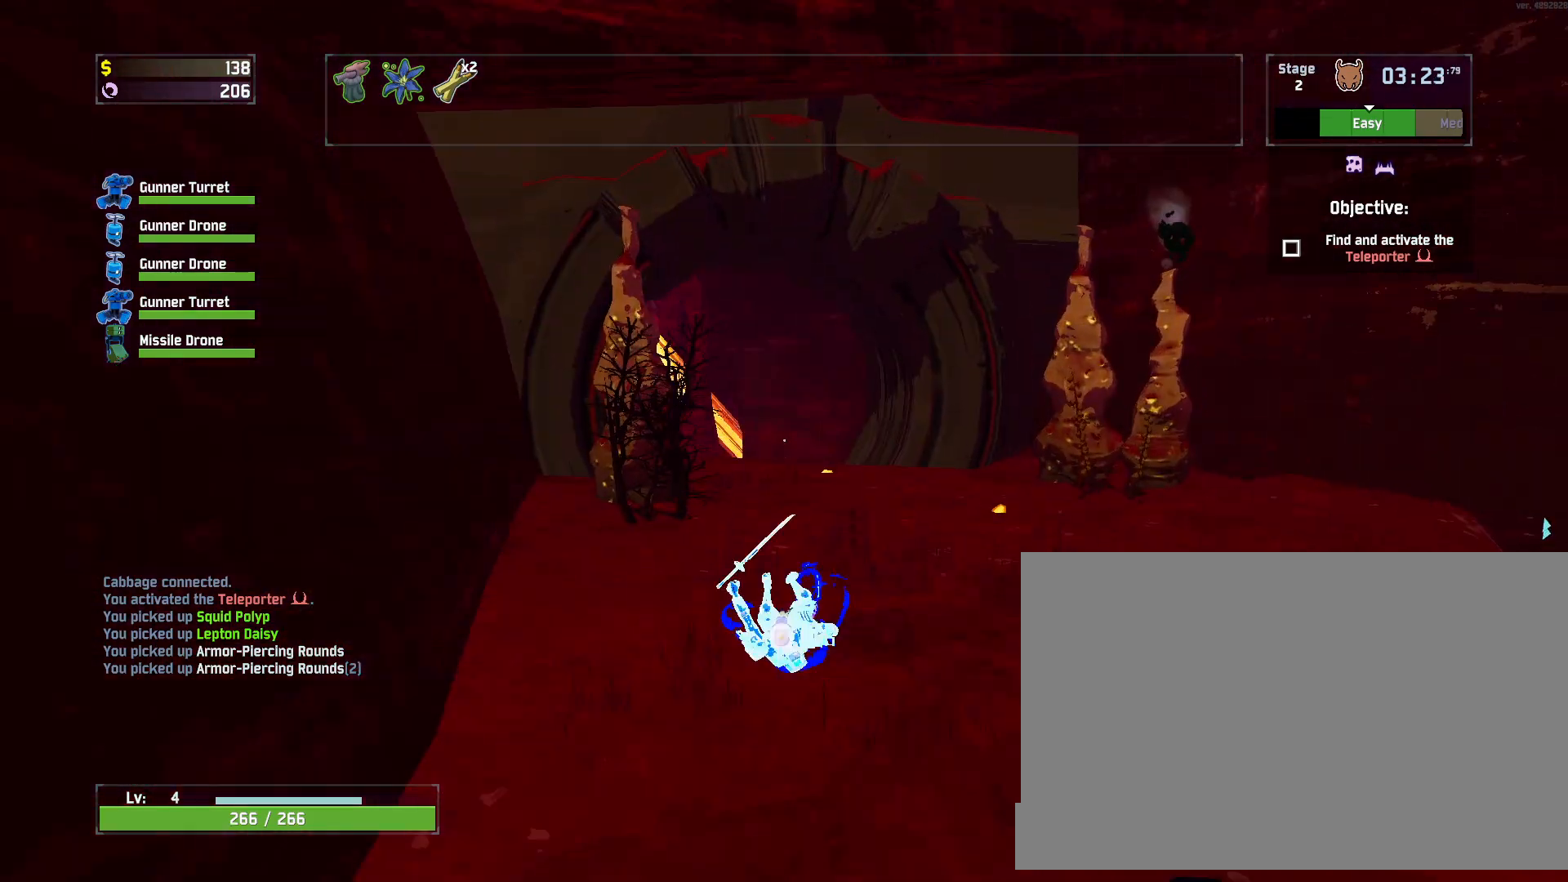
{"keys": ["w"], "mouse": [], "events": [[17, "shift", "down"], [83, "mouse_left", "down"], [150, "shift", "up"], [250, "mouse_left", "up"]]}
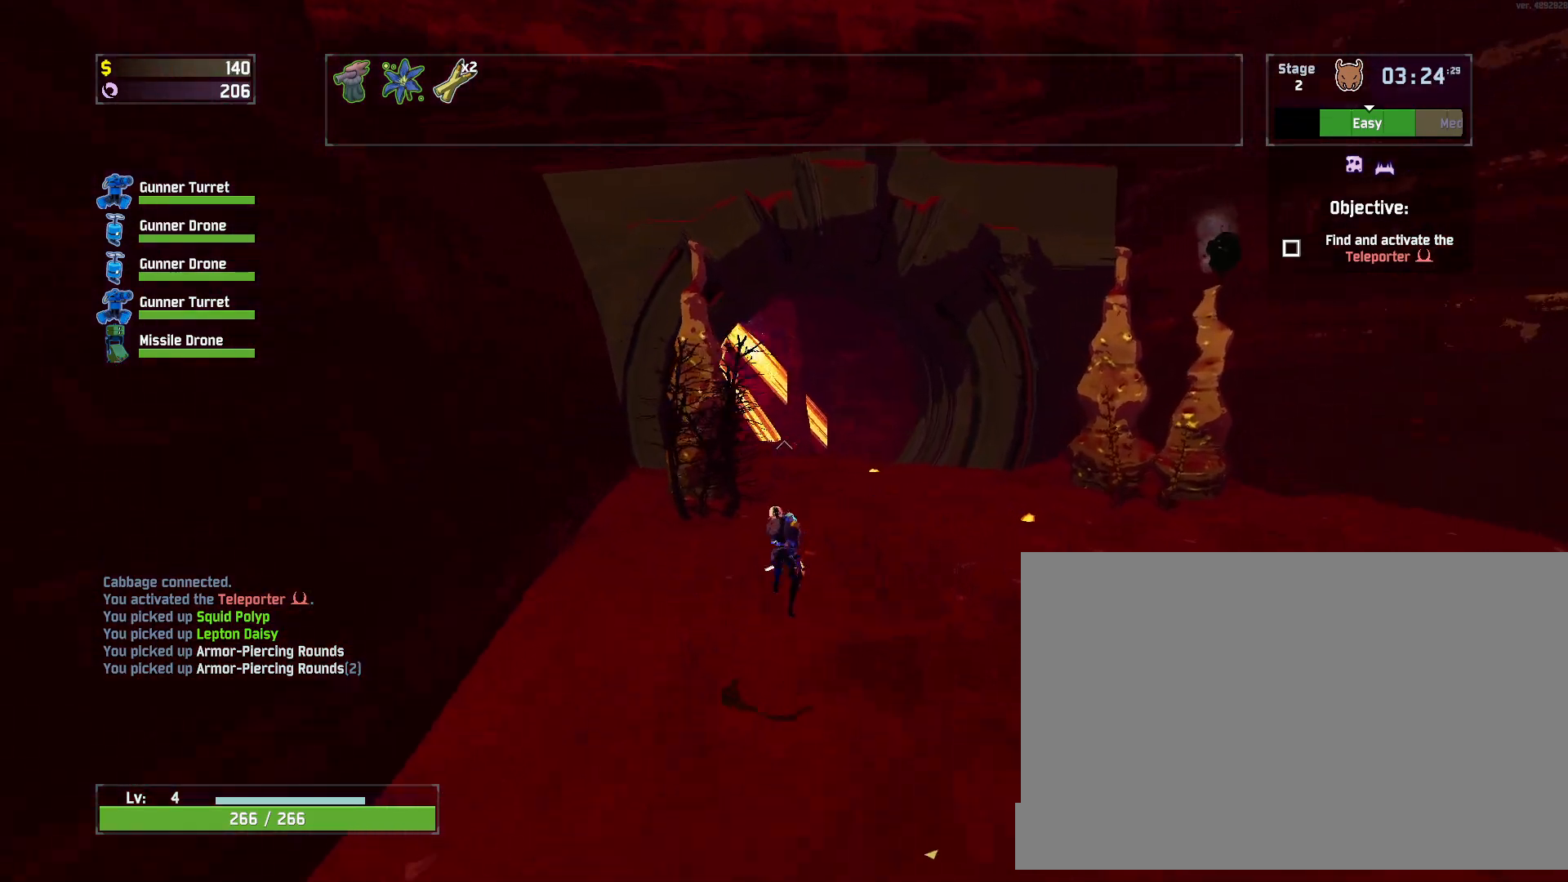
{"keys": ["w"], "mouse": [], "events": [[17, "mouse_right", "down"], [483, "mouse_right", "up"]]}
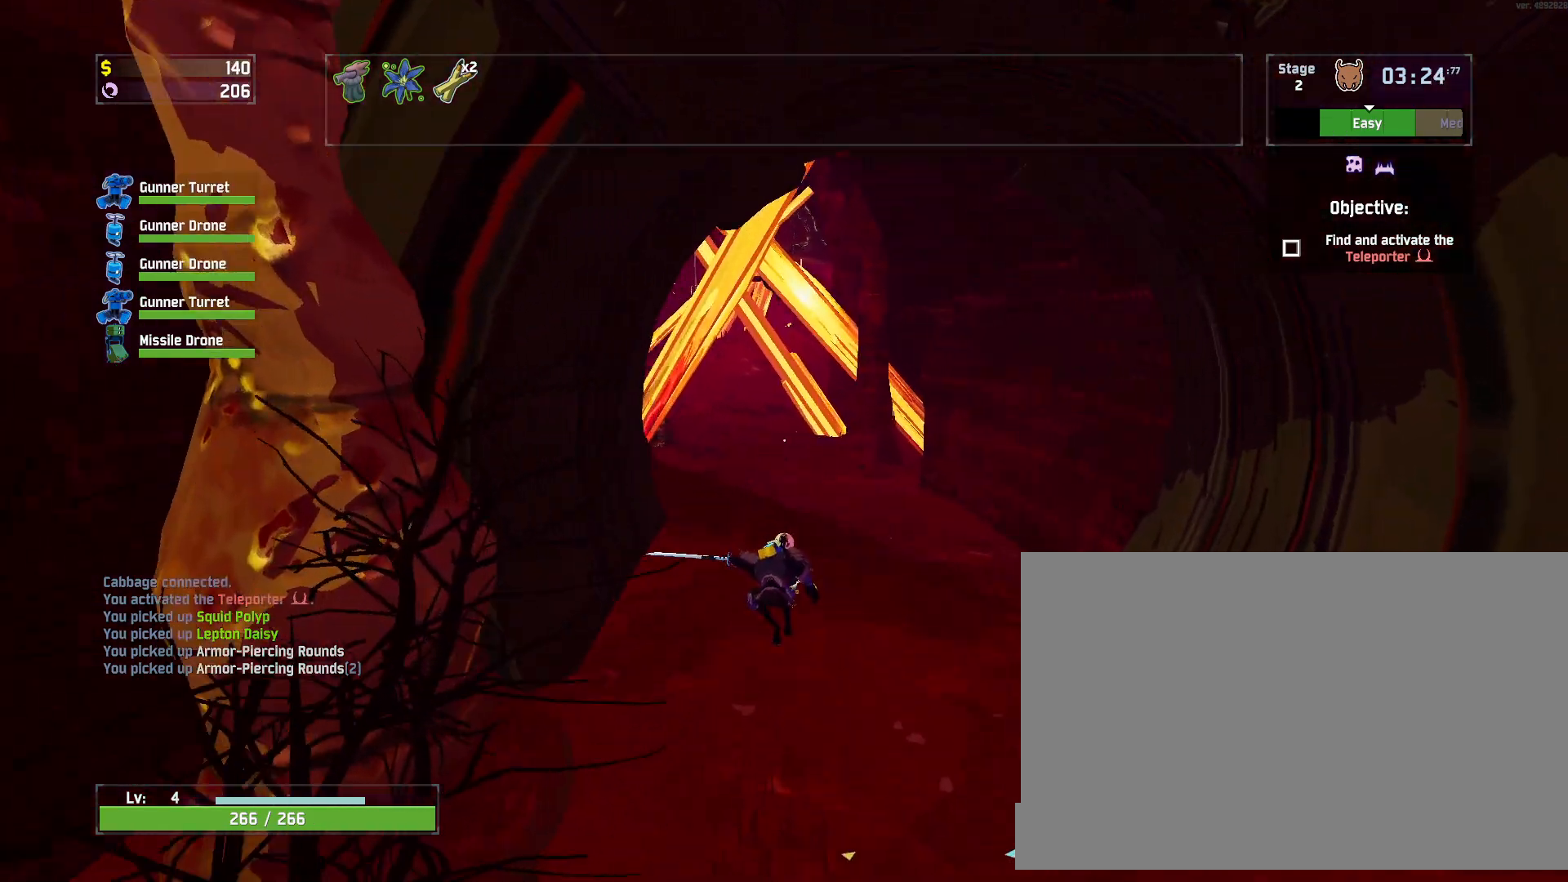
{"keys": ["w"], "mouse": [], "events": [[117, "mouse_left", "down"], [133, "shift", "down"], [217, "mouse_left", "up"], [267, "shift", "up"], [283, "space", "down"], [450, "space", "up"]]}
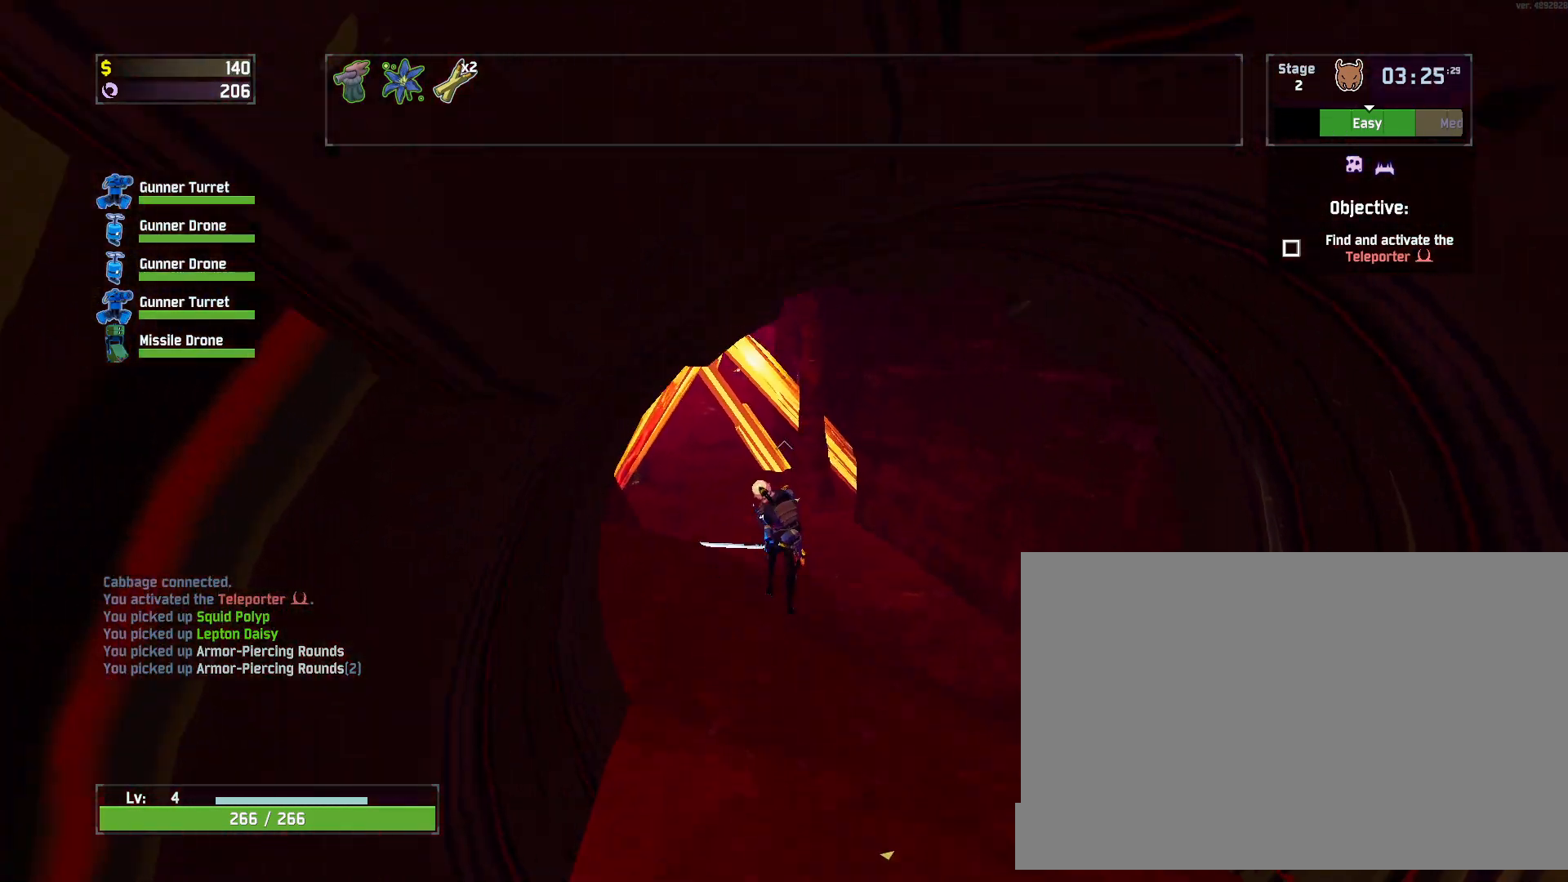
{"keys": ["w"], "mouse": [], "events": [[167, "mouse_left", "down"], [250, "mouse_left", "up"]]}
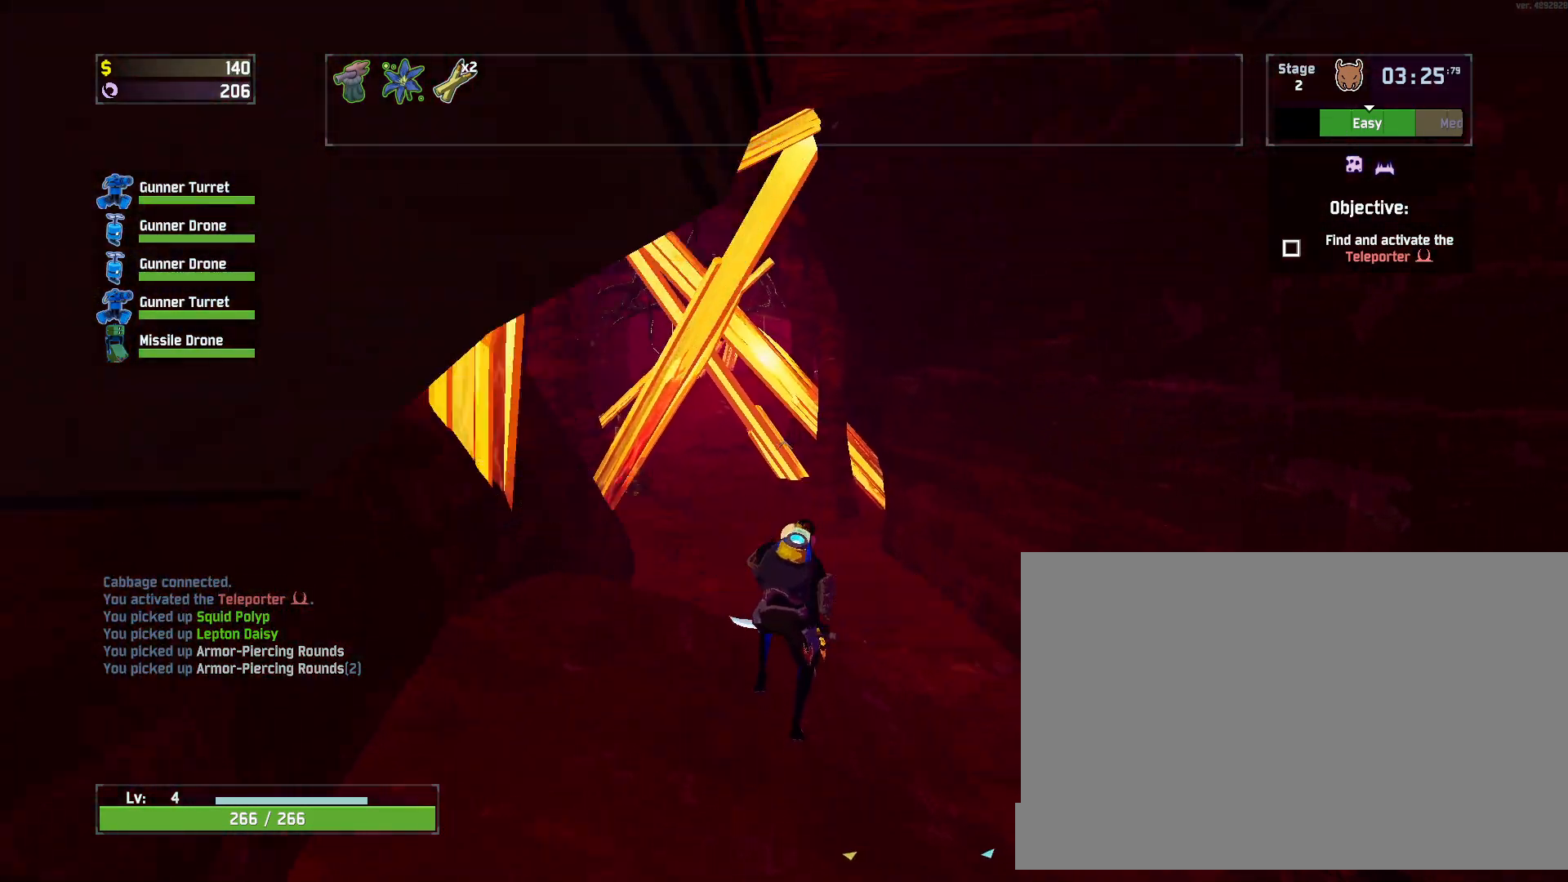
{"keys": ["q", "w"], "mouse": [], "events": [[500, "q", "down"]]}
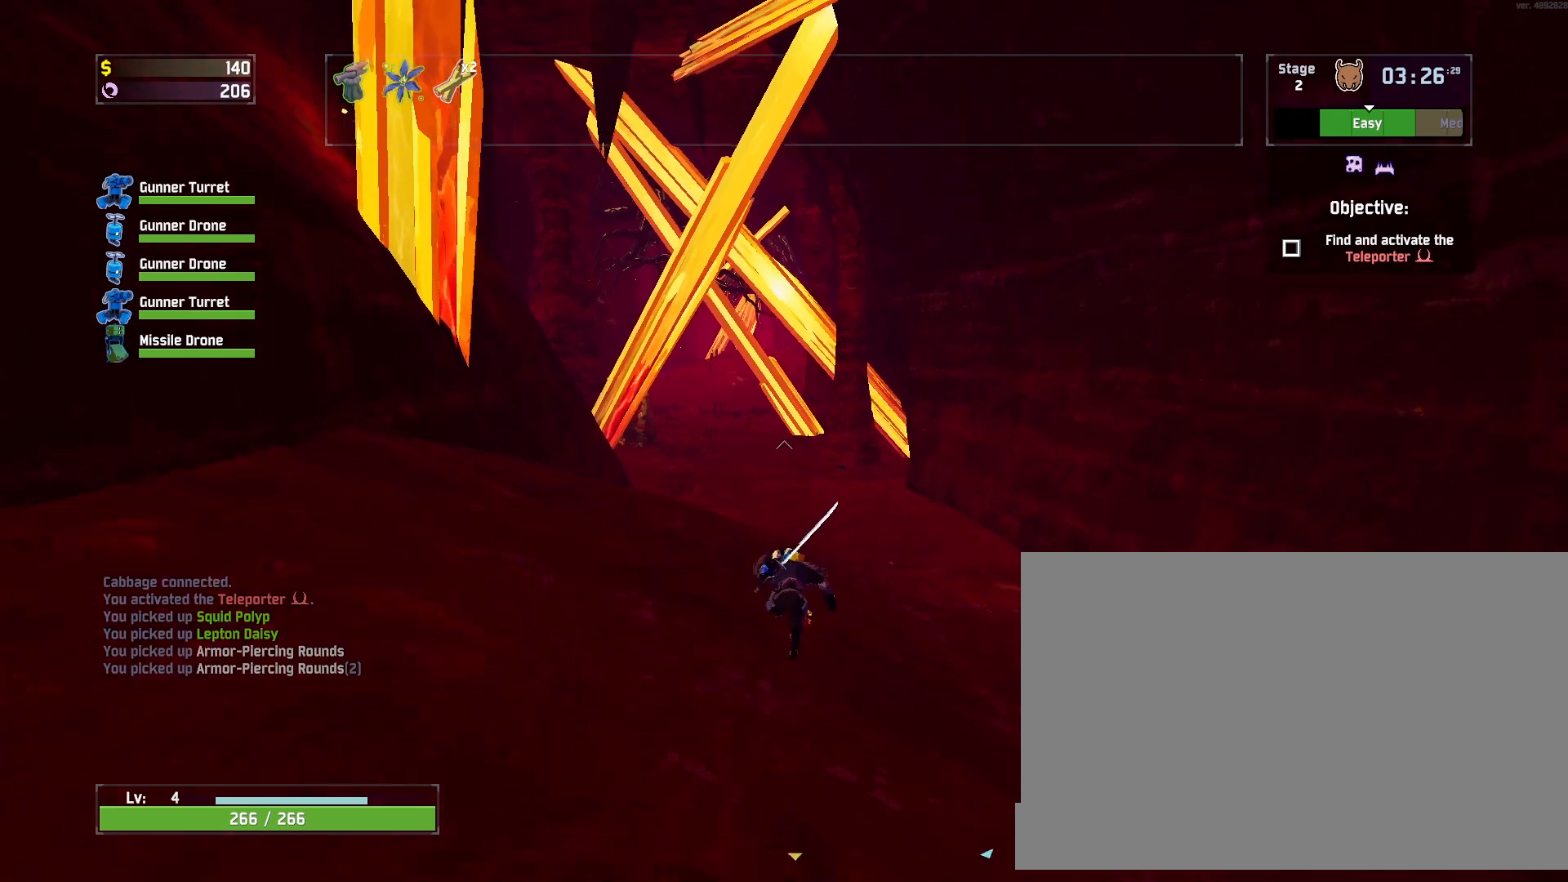
{"keys": ["q", "w"], "mouse": [], "events": [[50, "q", "up"], [133, "q", "down"], [183, "q", "up"], [233, "q", "down"], [300, "q", "up"], [350, "q", "down"]]}
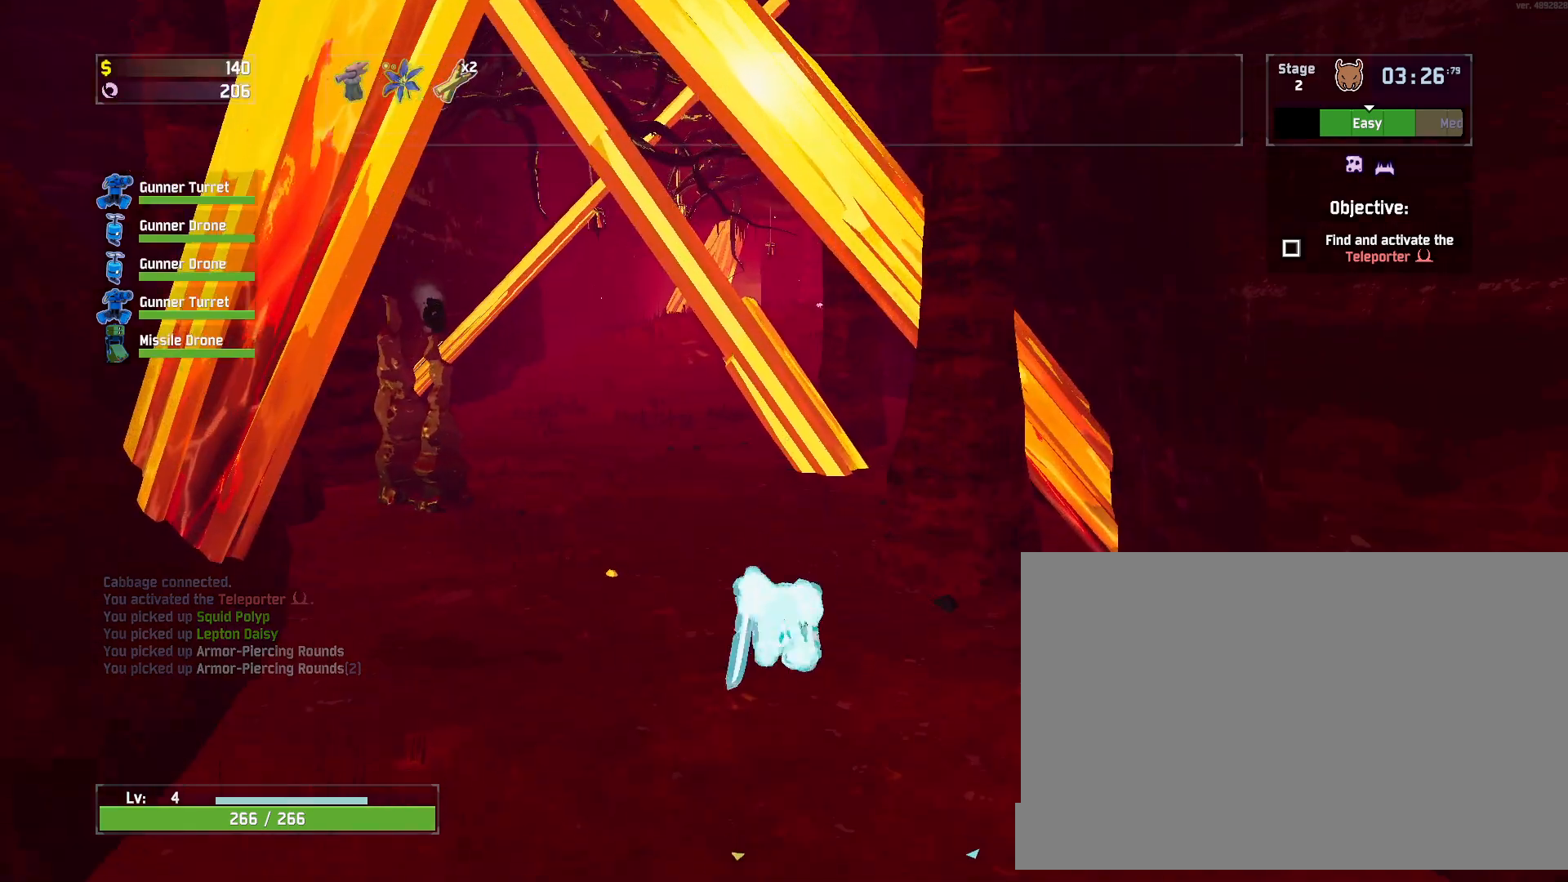
{"keys": ["w"], "mouse": [], "events": [[100, "q", "up"], [100, "shift", "down"], [217, "mouse_left", "down"], [267, "shift", "up"], [350, "mouse_left", "up"]]}
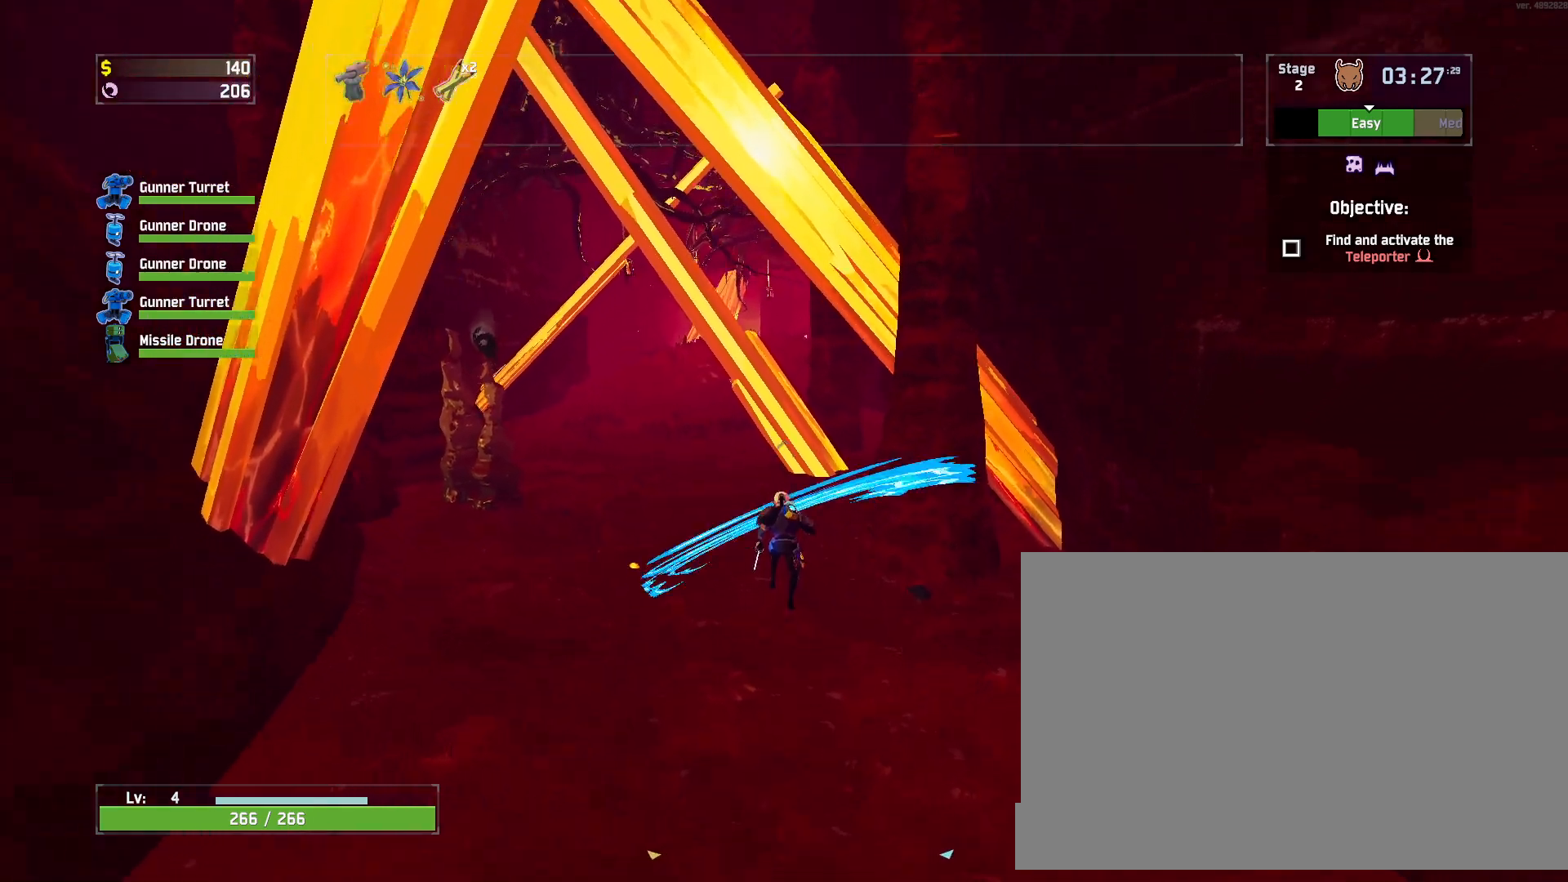
{"keys": ["w"], "mouse": ["right"], "events": [[300, "mouse_right", "down"]]}
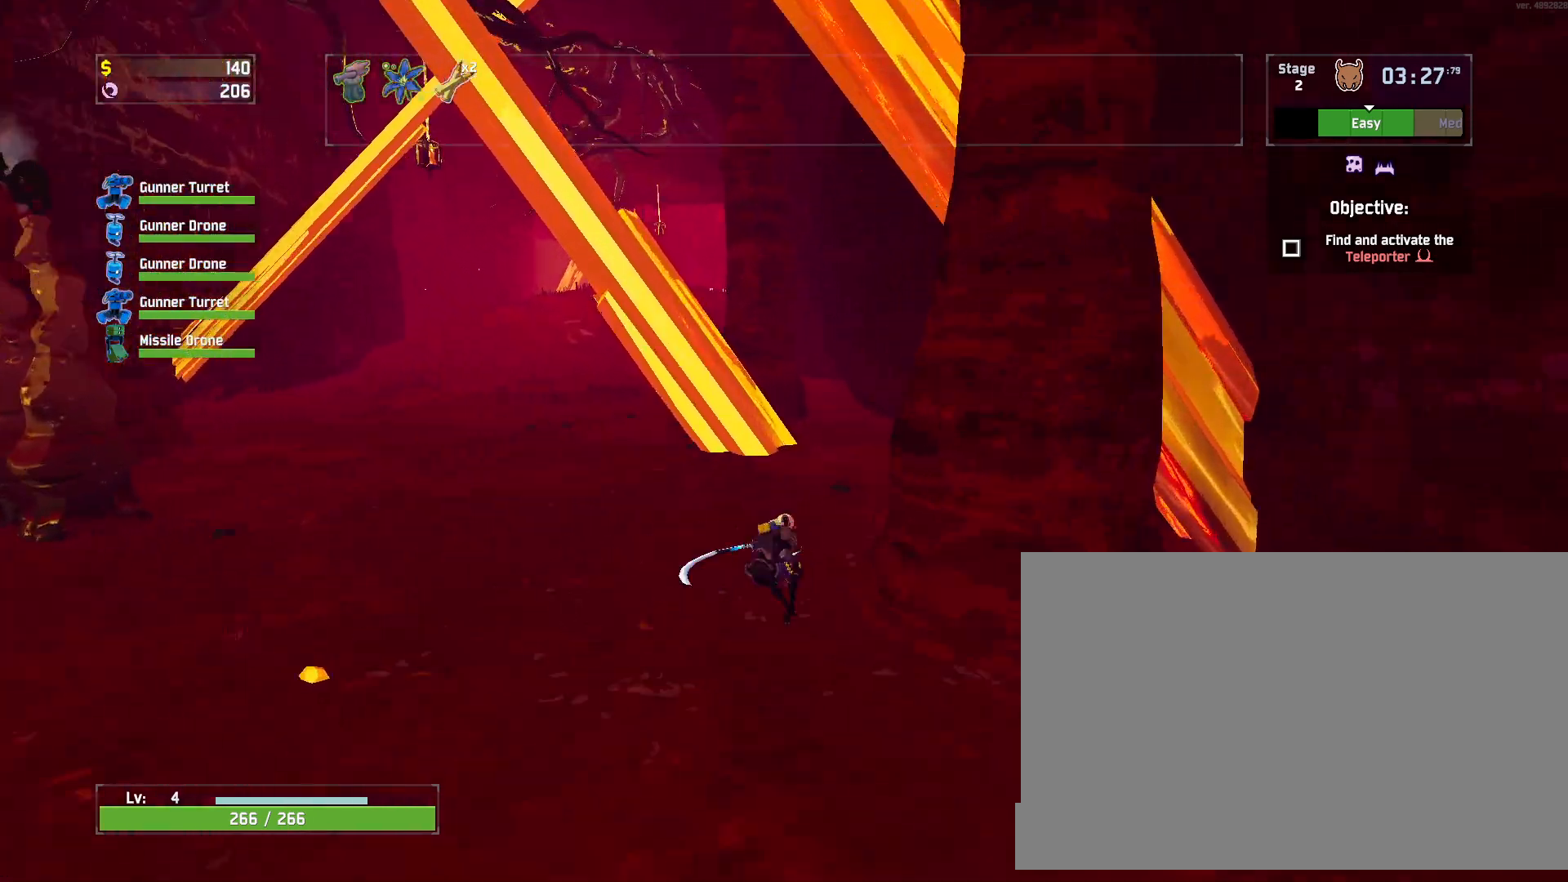
{"keys": ["shift", "w"], "mouse": [], "events": [[200, "mouse_right", "up"], [433, "shift", "down"]]}
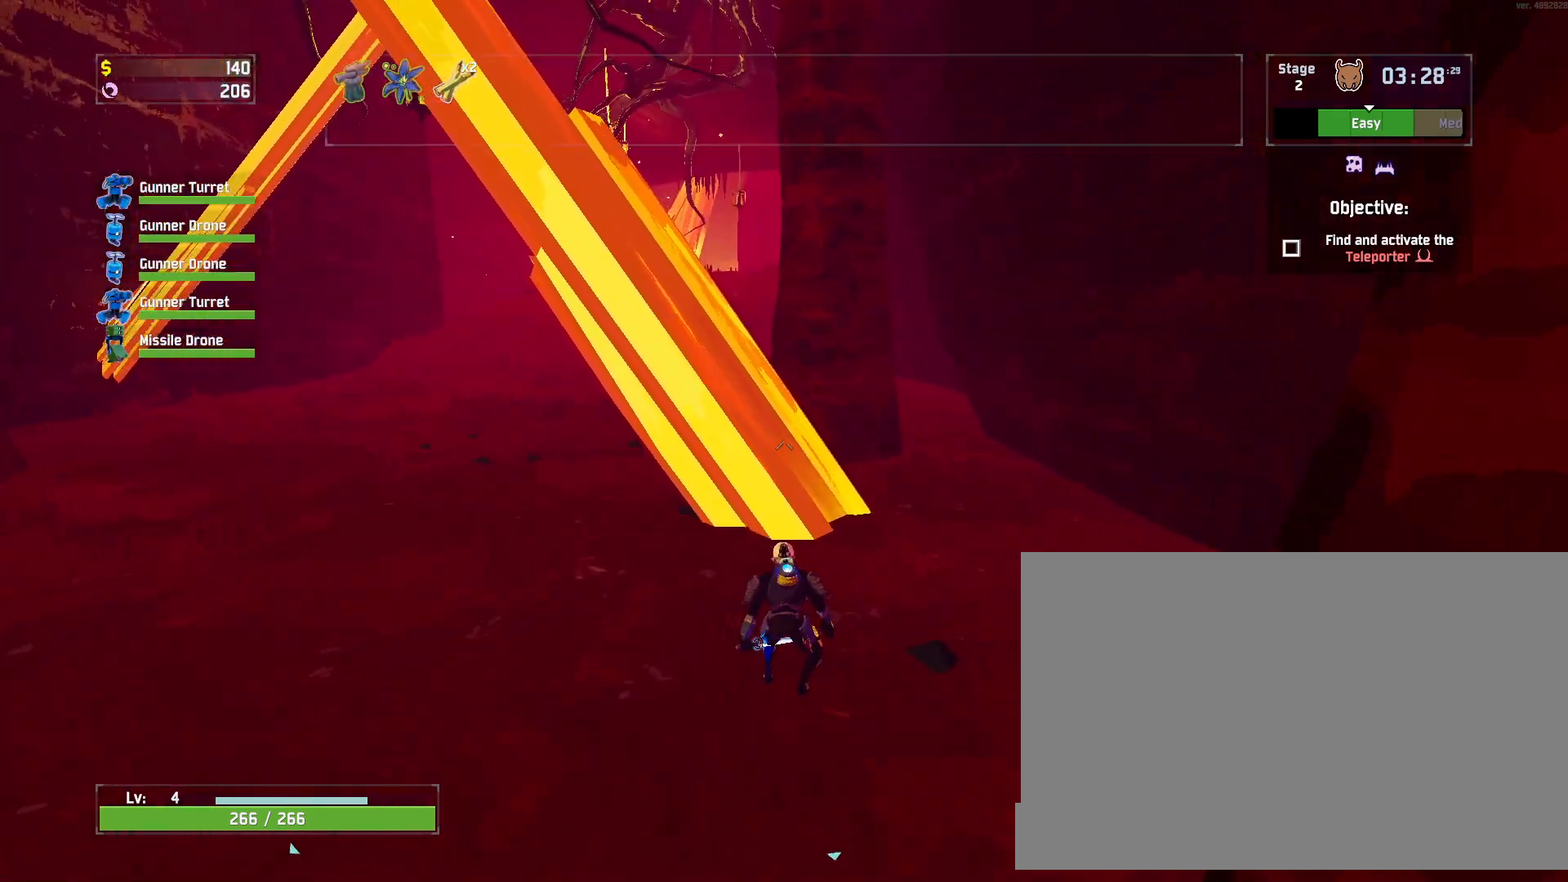
{"keys": ["w"], "mouse": [], "events": [[33, "space", "down"], [67, "shift", "up"], [183, "space", "up"]]}
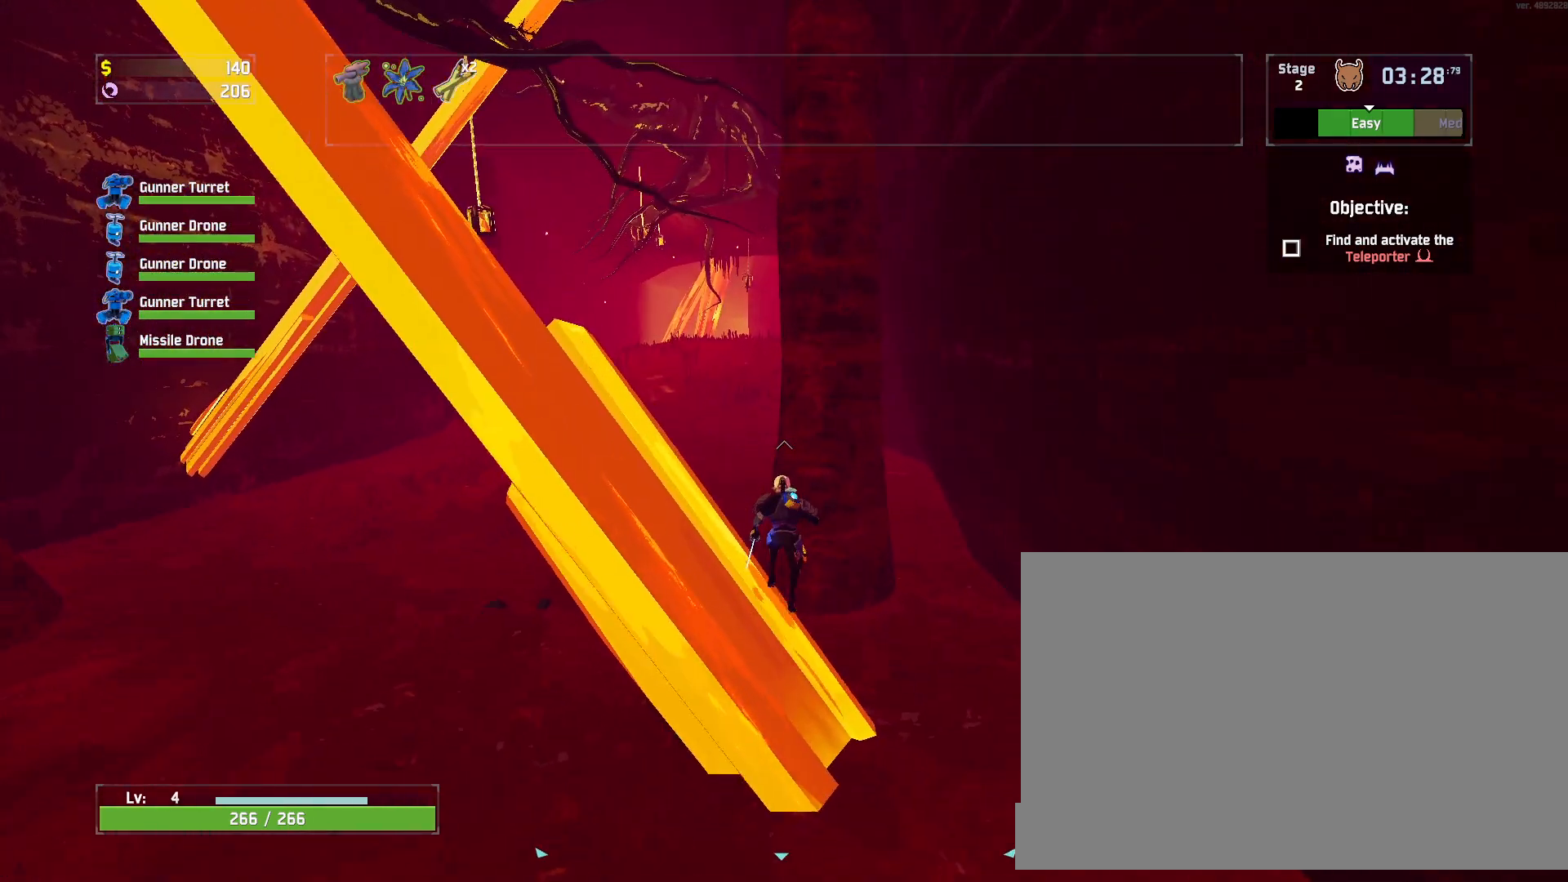
{"keys": ["a", "w"], "mouse": [], "events": [[50, "space", "down"], [283, "space", "up"], [367, "a", "down"]]}
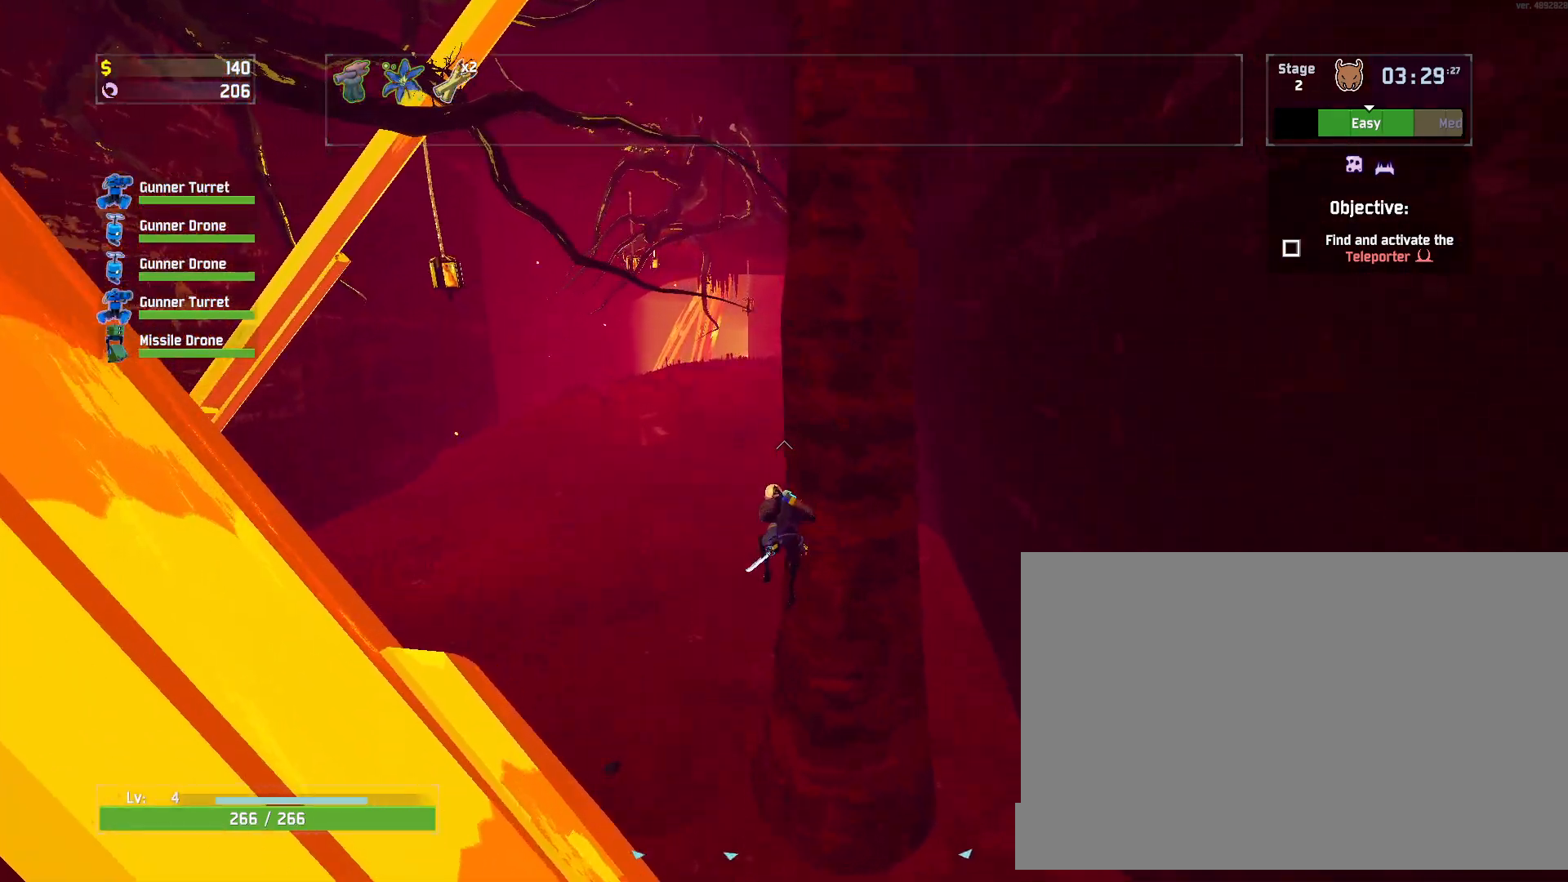
{"keys": ["w"], "mouse": [], "events": [[83, "a", "up"]]}
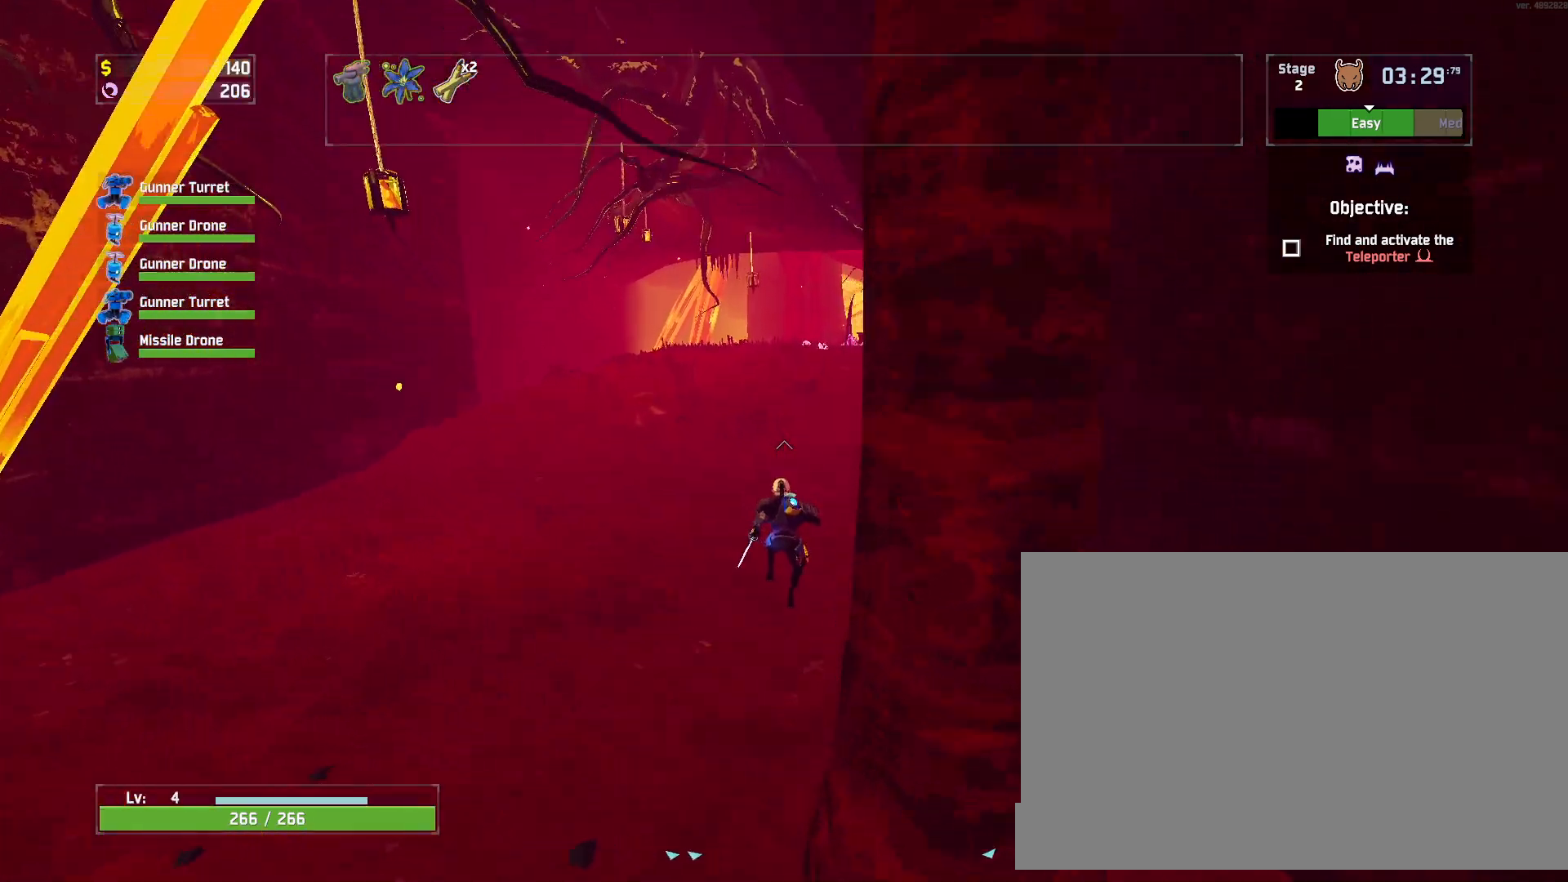
{"keys": ["w"], "mouse": ["right"], "events": [[400, "mouse_right", "down"]]}
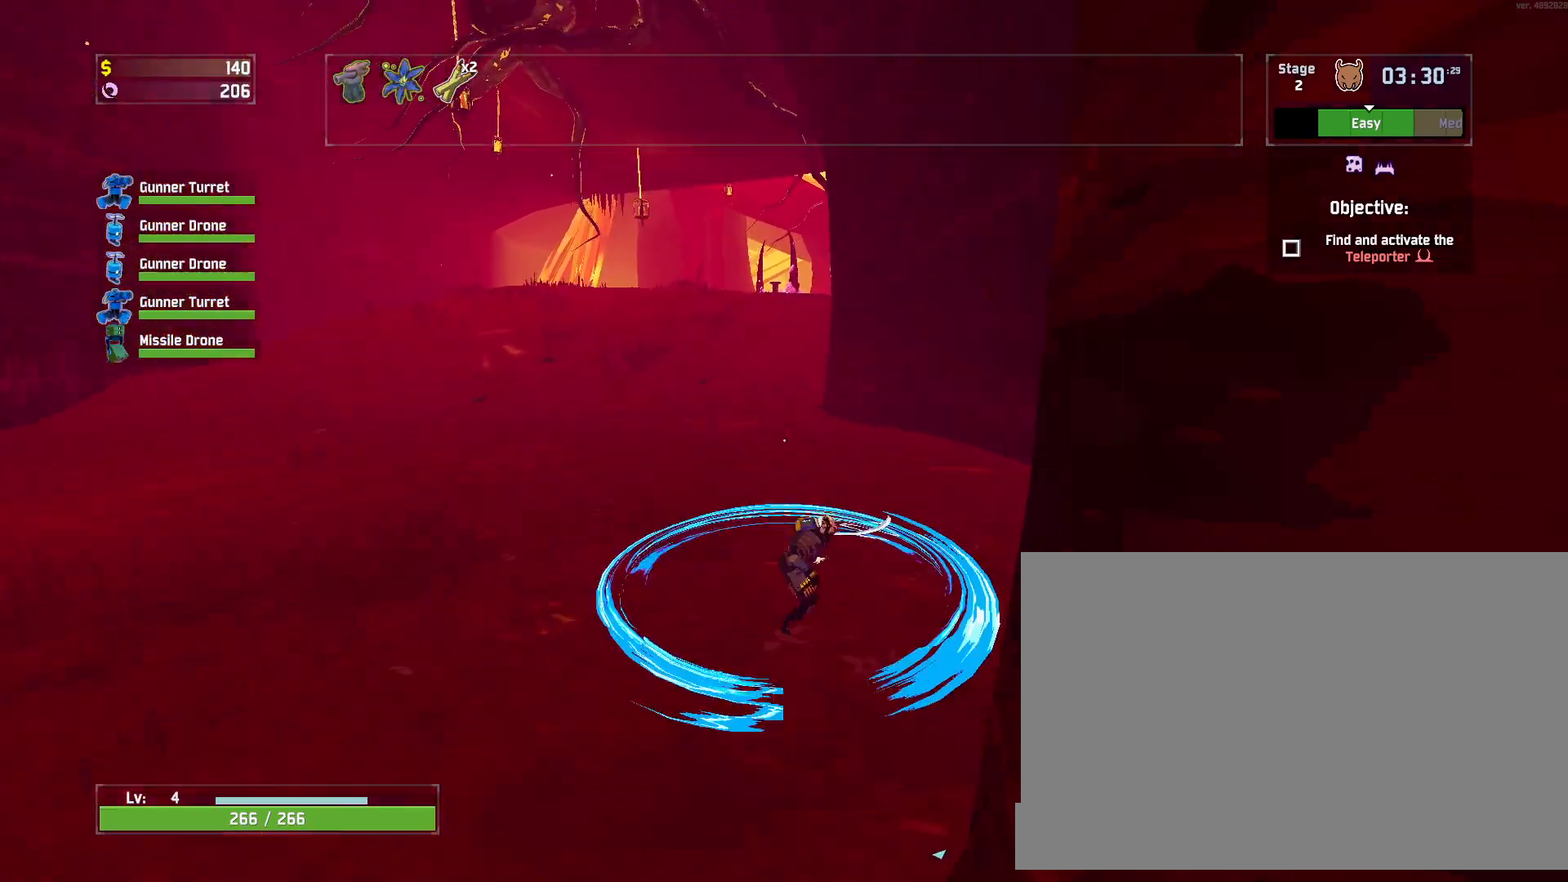
{"keys": ["w"], "mouse": ["left"], "events": [[350, "mouse_right", "up"], [500, "mouse_left", "down"]]}
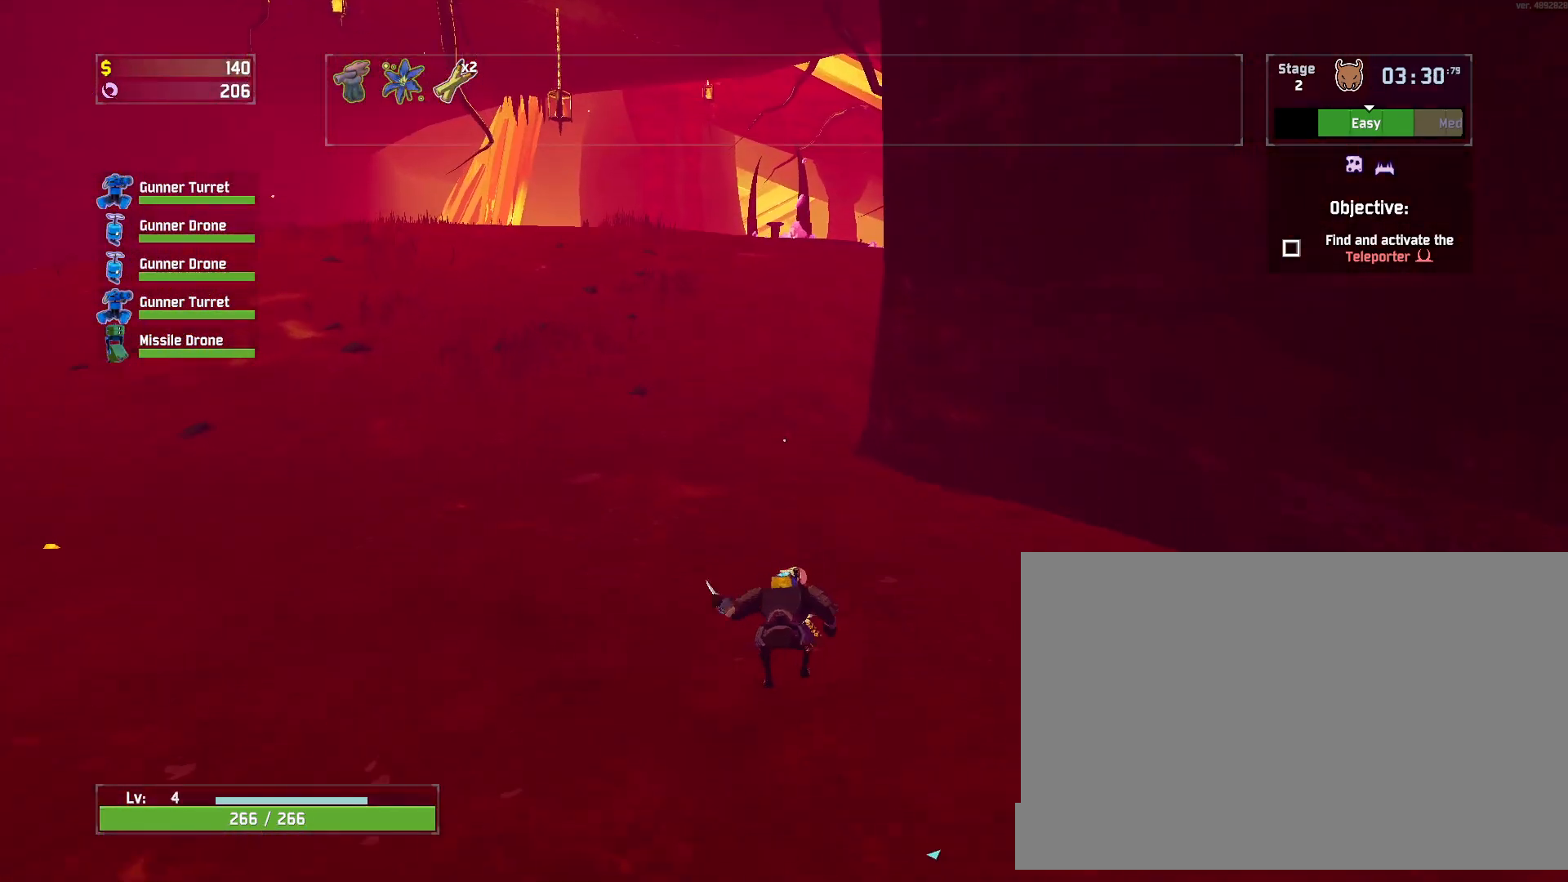
{"keys": ["e", "w"], "mouse": [], "events": [[17, "shift", "down"], [67, "mouse_left", "up"], [133, "e", "down"], [150, "shift", "up"]]}
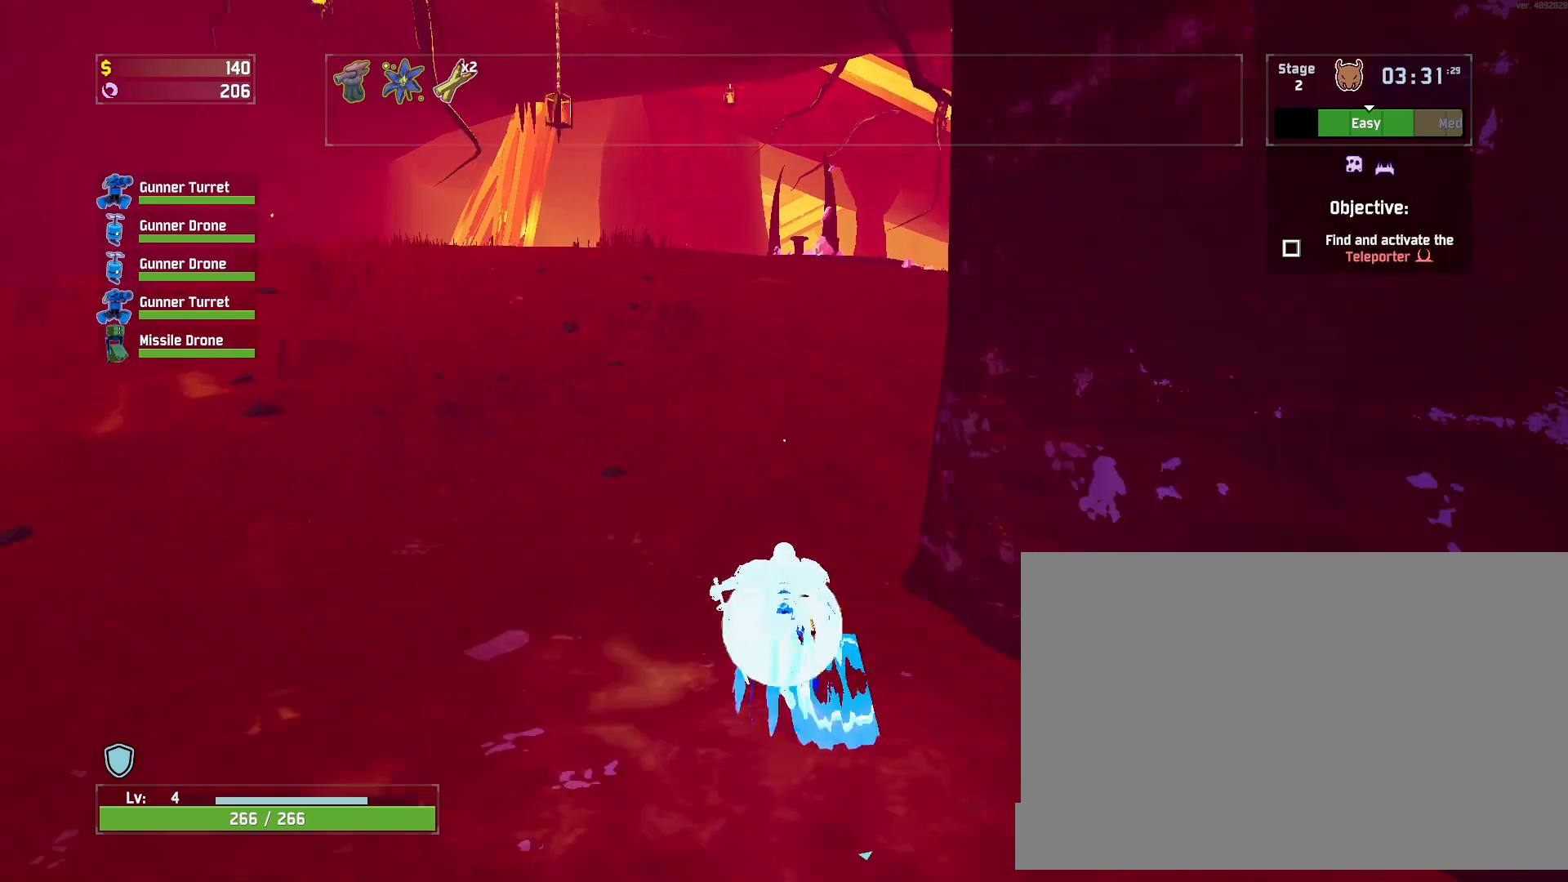
{"keys": ["w"], "mouse": [], "events": [[117, "e", "up"], [167, "shift", "down"], [250, "mouse_left", "down"], [250, "space", "down"], [267, "shift", "up"], [417, "mouse_left", "up"], [417, "space", "up"]]}
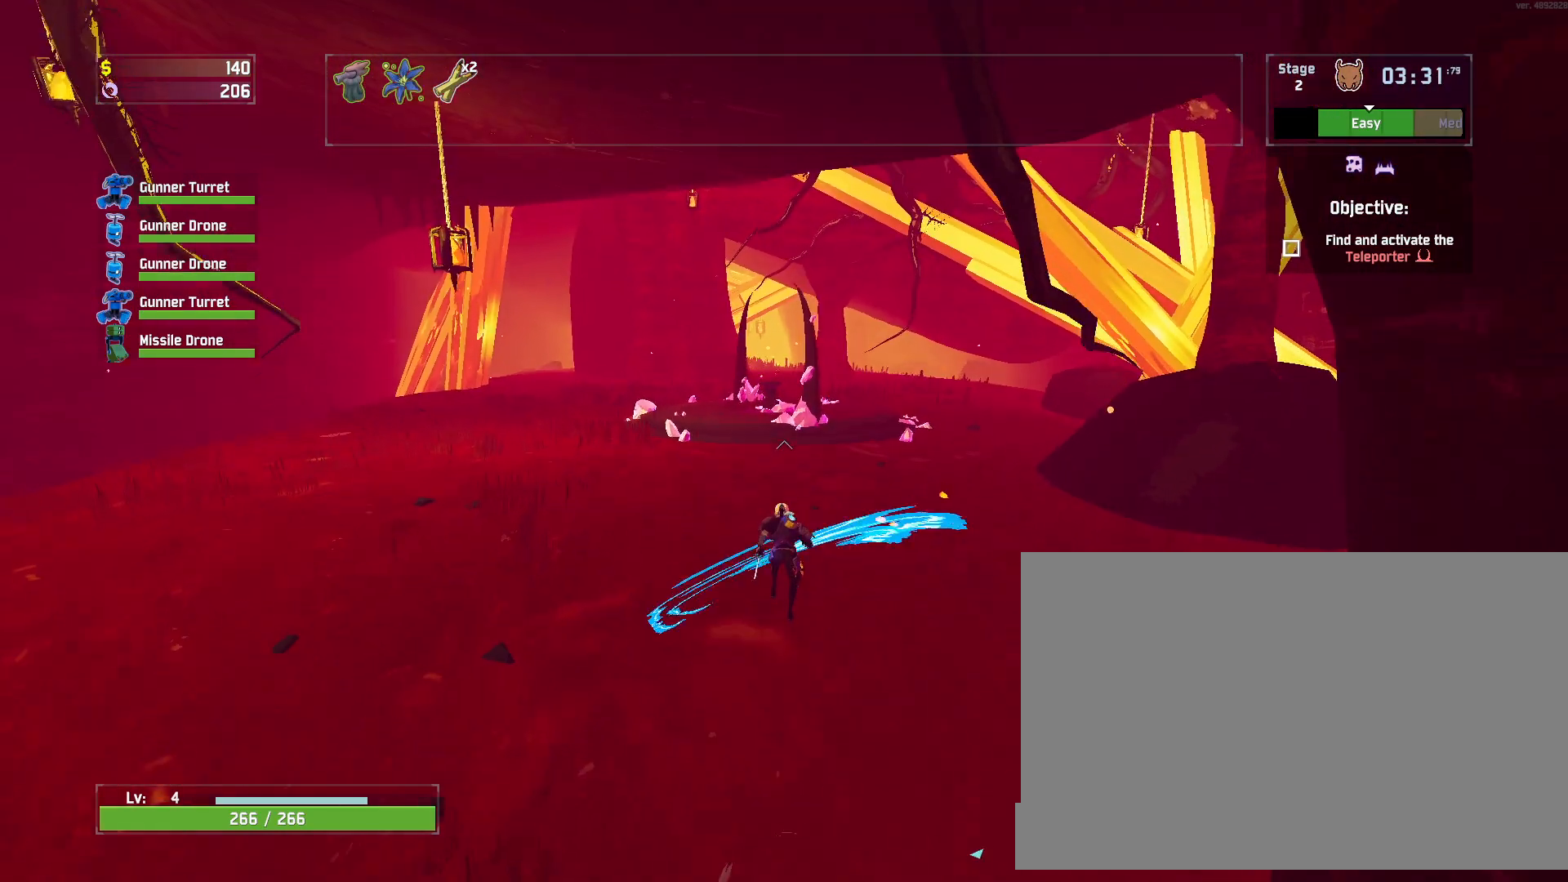
{"keys": ["w"], "mouse": ["left"], "events": [[500, "mouse_left", "down"]]}
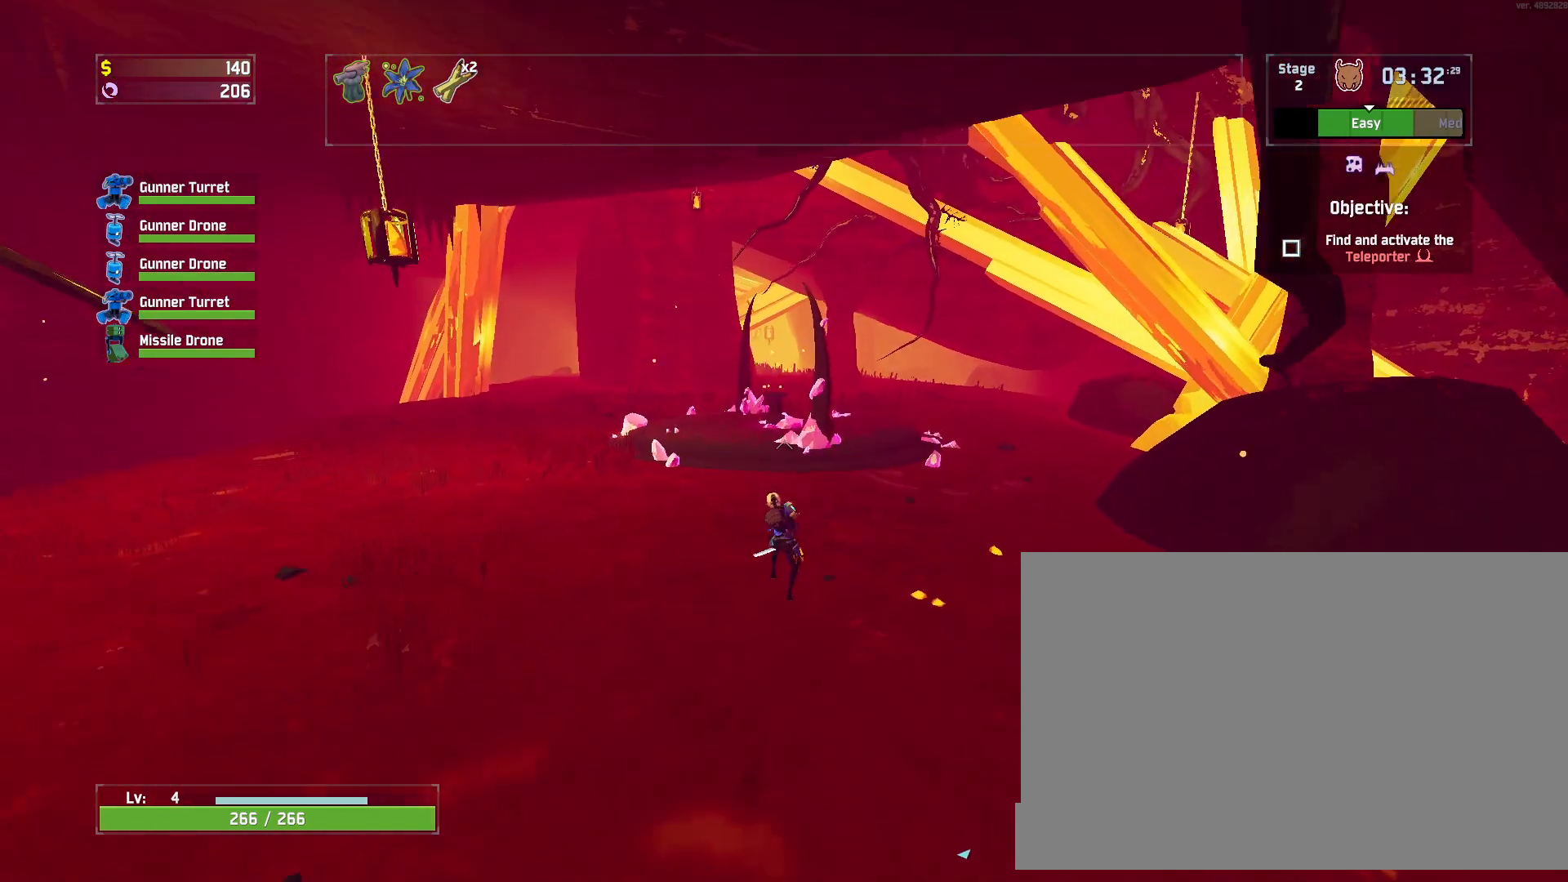
{"keys": ["w"], "mouse": [], "events": [[150, "mouse_left", "up"], [333, "space", "down"], [367, "space", "up"]]}
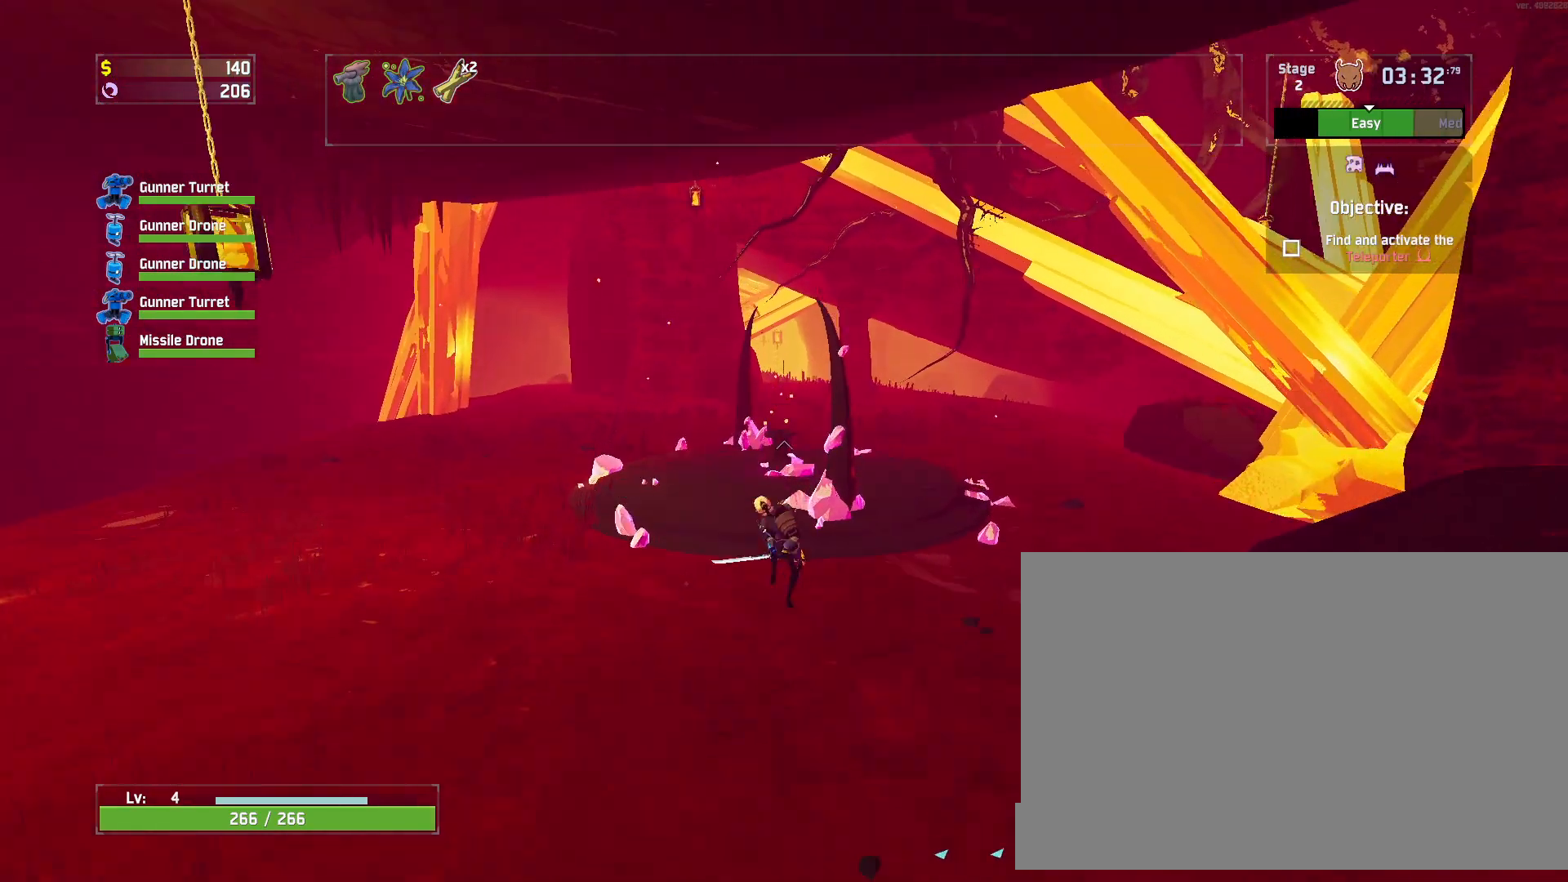
{"keys": ["r", "w"], "mouse": [], "events": [[250, "mouse_left", "down"], [383, "mouse_left", "up"], [500, "r", "down"]]}
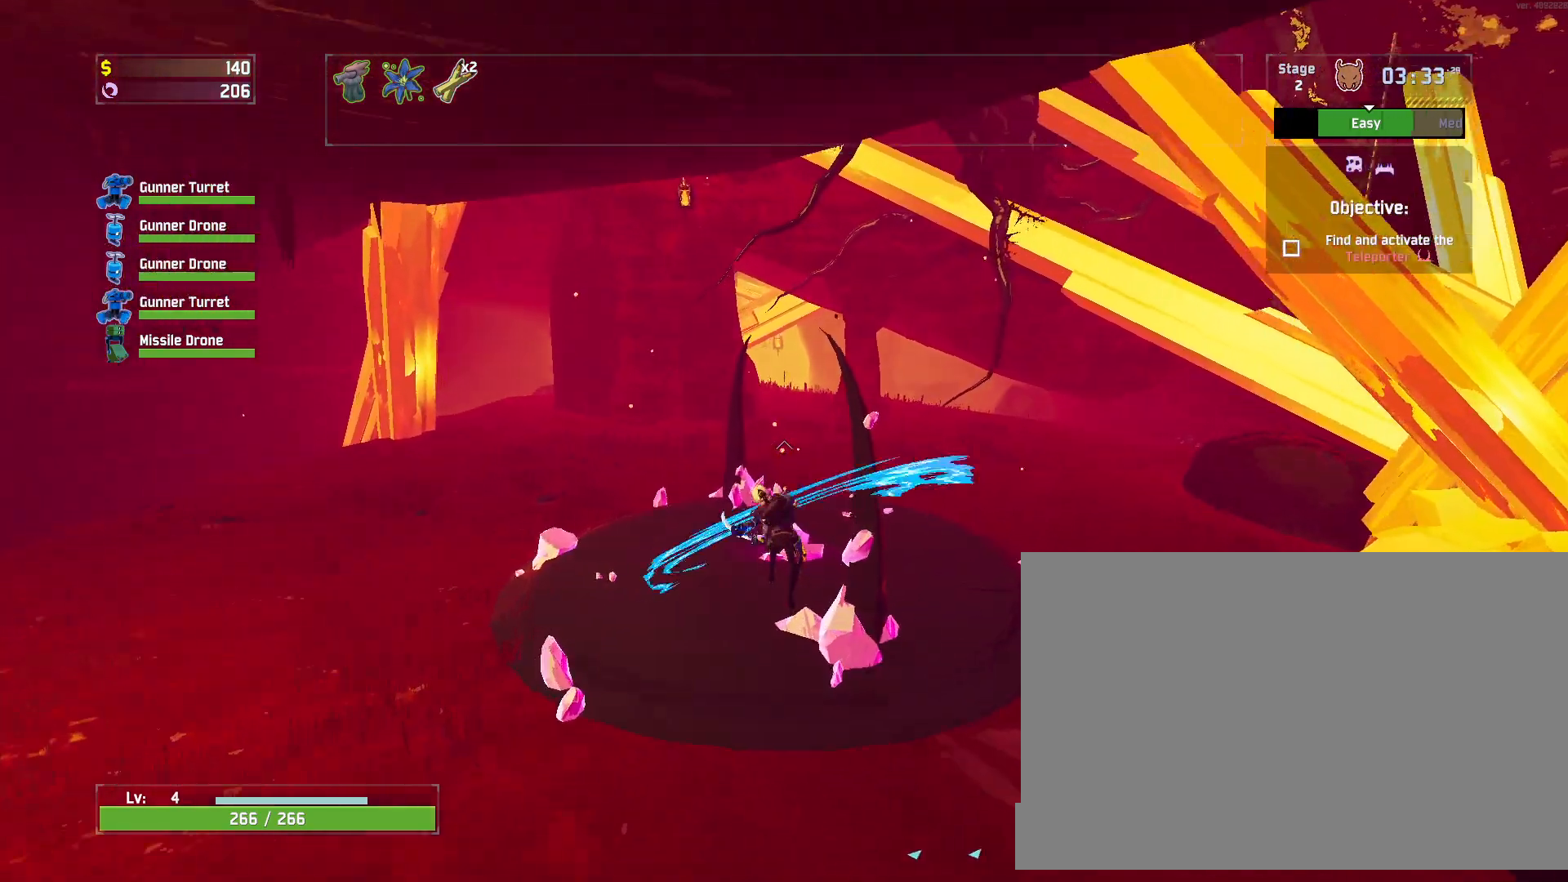
{"keys": ["r", "w"], "mouse": [], "events": []}
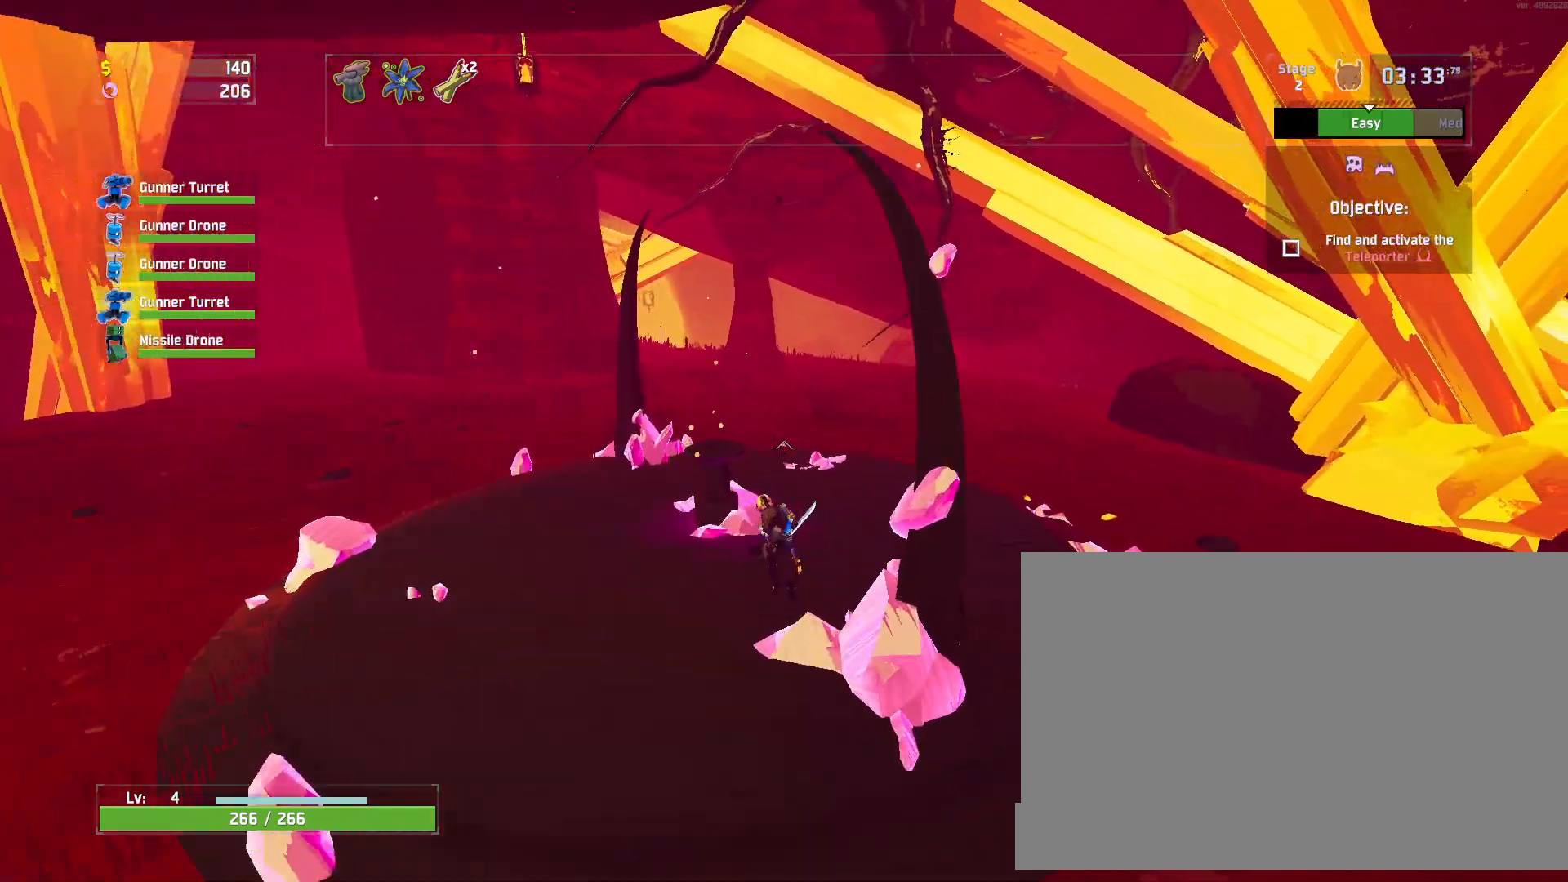
{"keys": ["r", "w"], "mouse": ["right"], "events": [[217, "mouse_right", "down"]]}
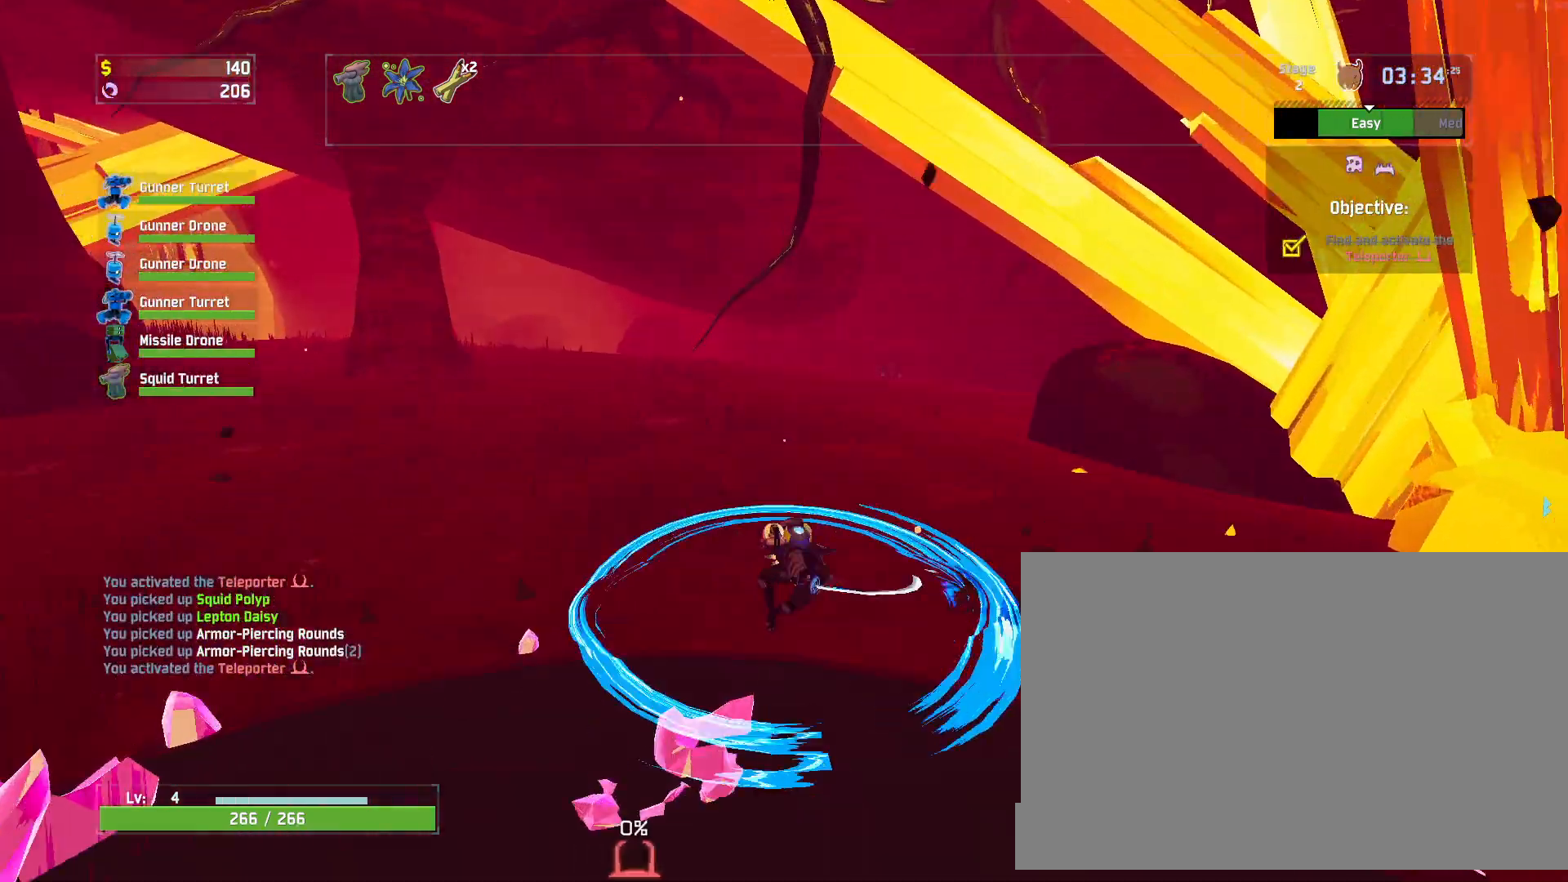
{"keys": ["q", "r", "w"], "mouse": [], "events": [[117, "mouse_right", "up"], [267, "shift", "down"], [367, "q", "down"], [400, "shift", "up"]]}
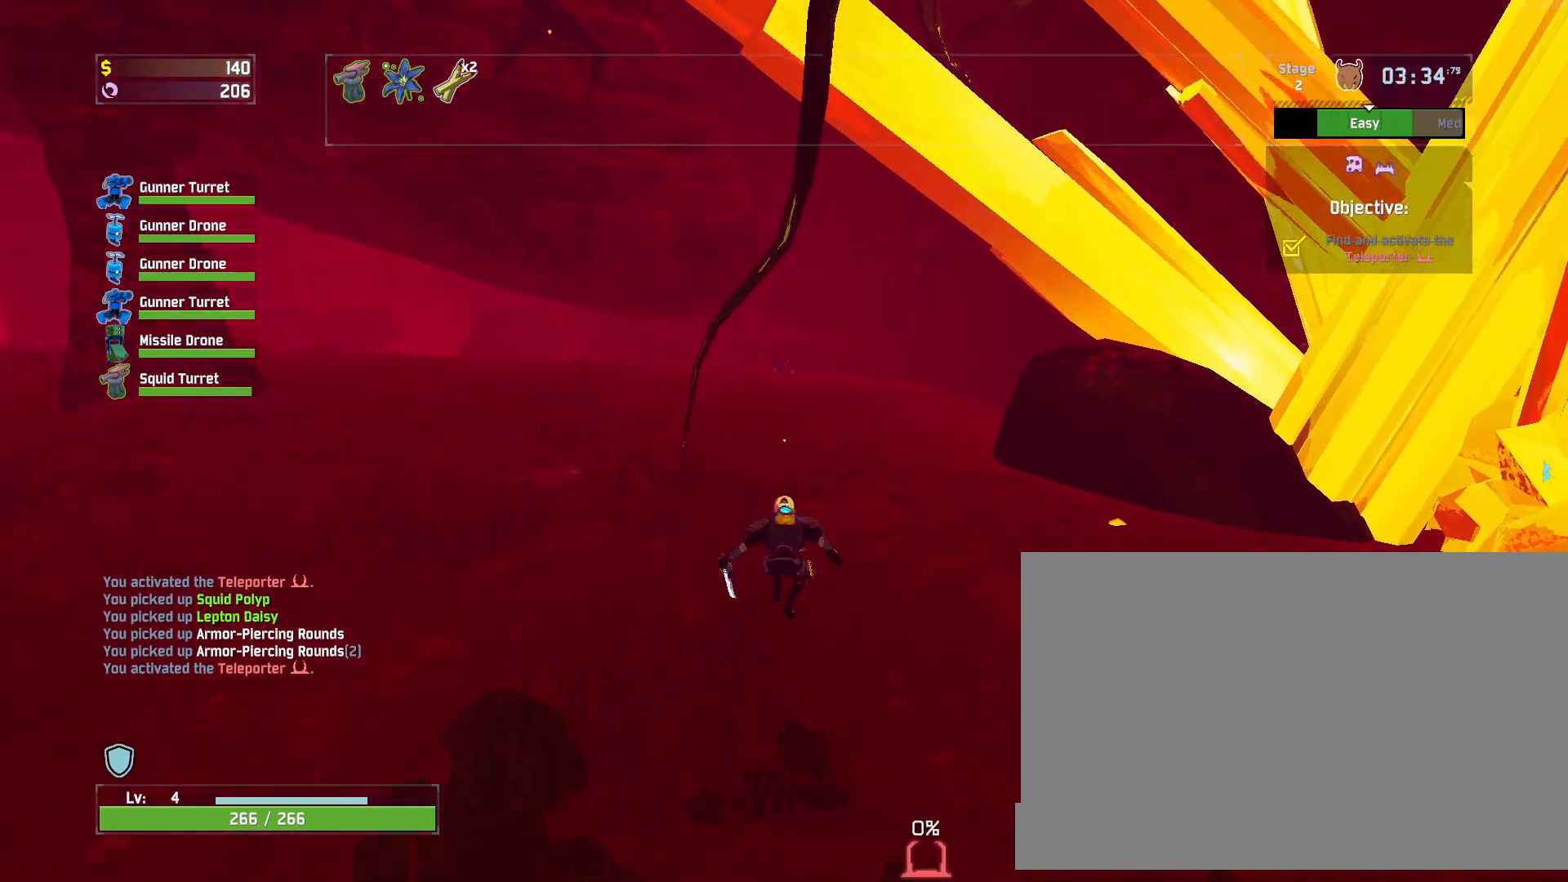
{"keys": ["r", "w"], "mouse": [], "events": [[167, "q", "up"], [233, "shift", "down"], [283, "mouse_left", "down"], [300, "space", "down"], [333, "shift", "up"], [417, "mouse_left", "up"], [467, "space", "up"]]}
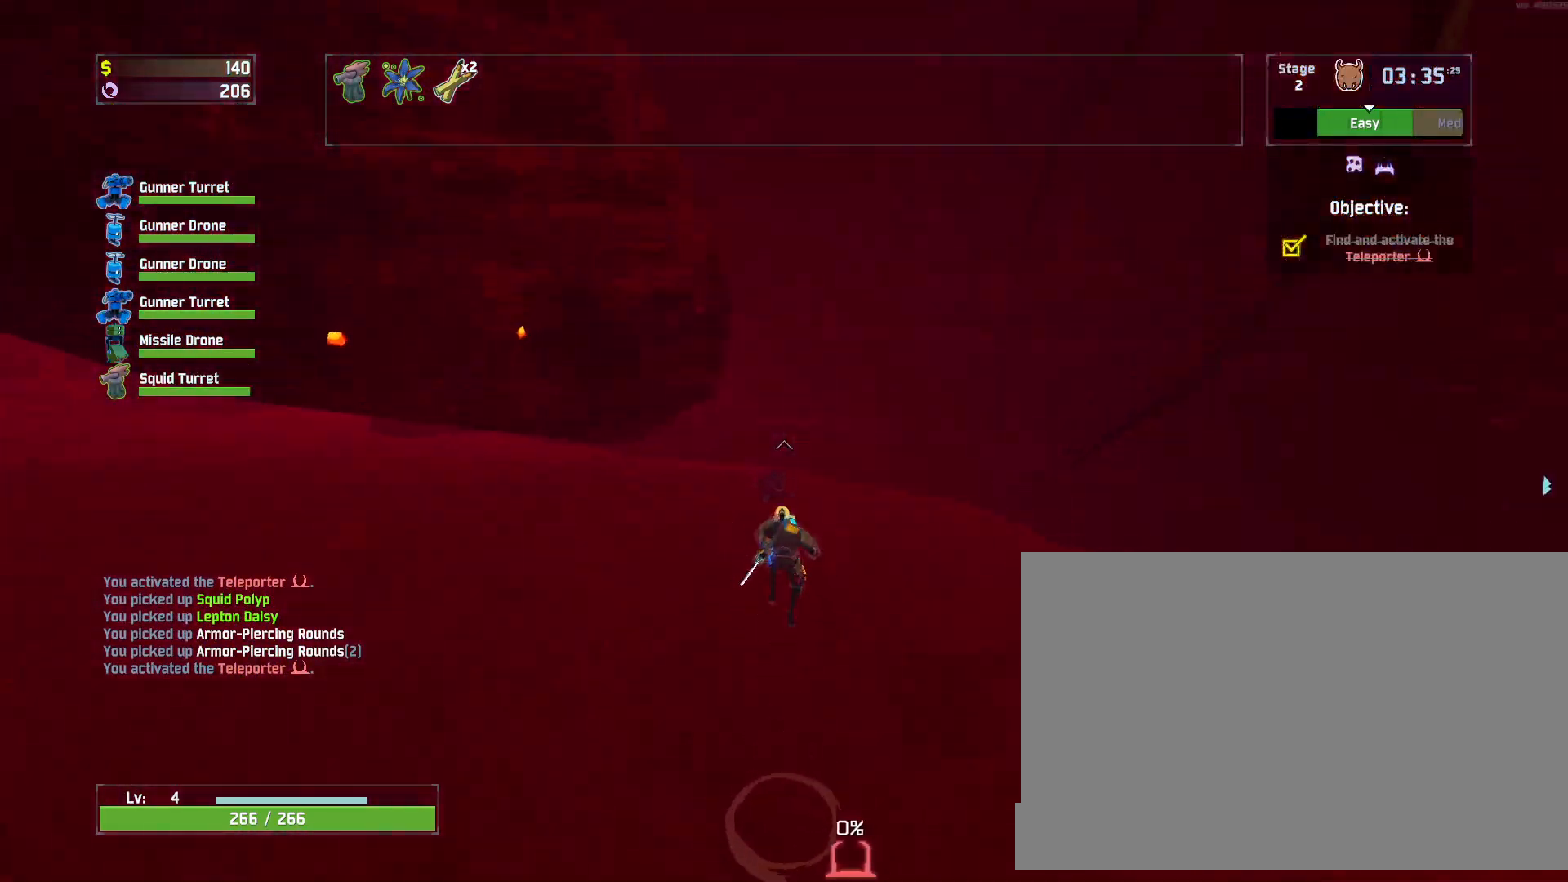
{"keys": ["r", "w"], "mouse": [], "events": []}
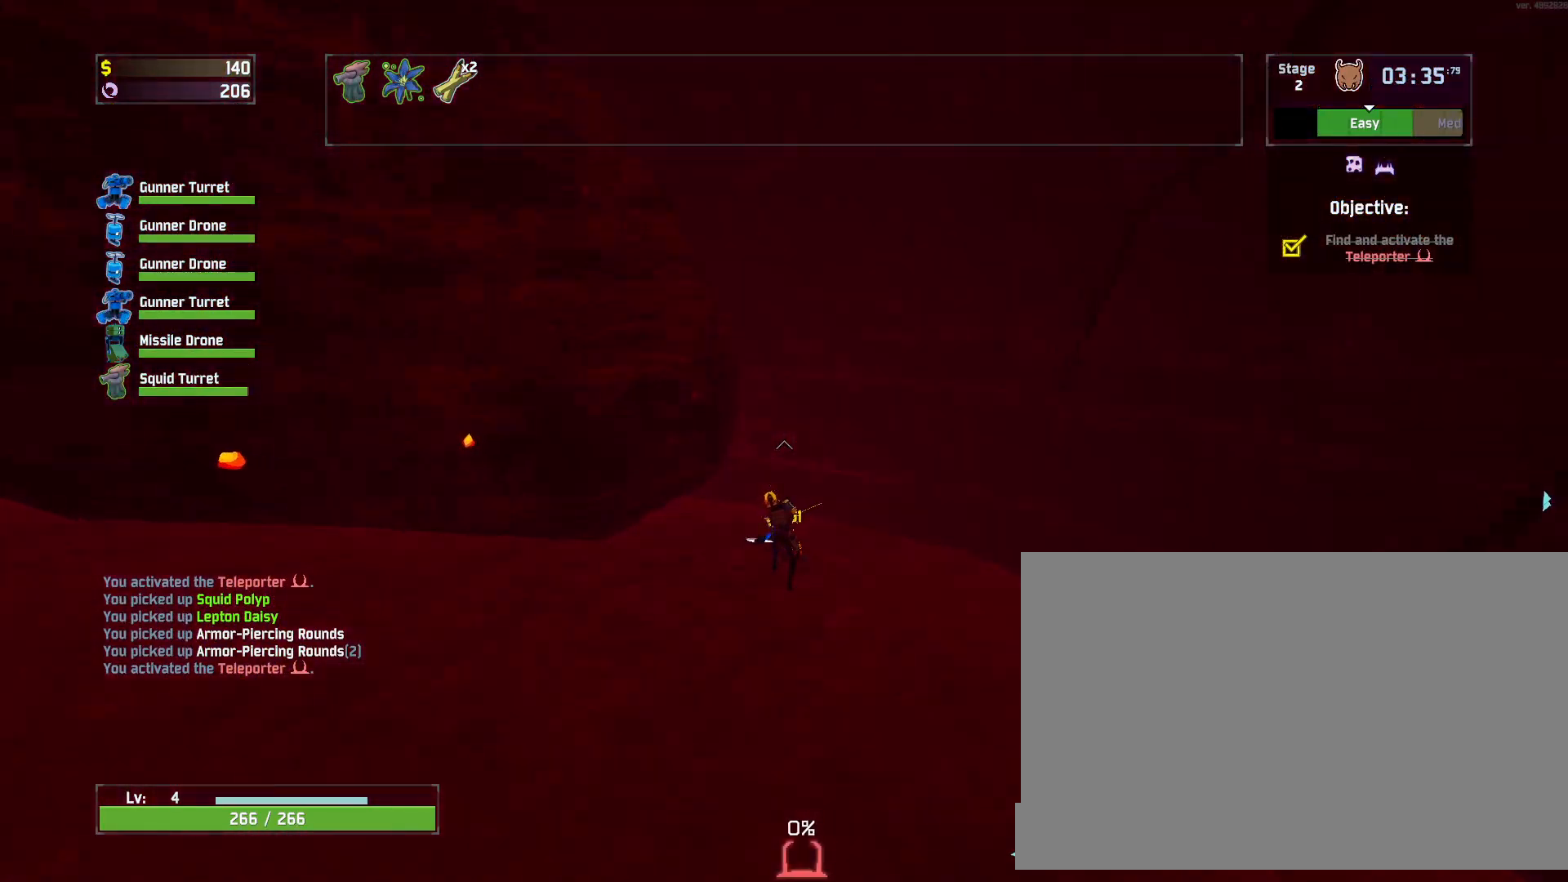
{"keys": ["r", "w"], "mouse": [], "events": [[17, "mouse_left", "down"], [150, "mouse_left", "up"]]}
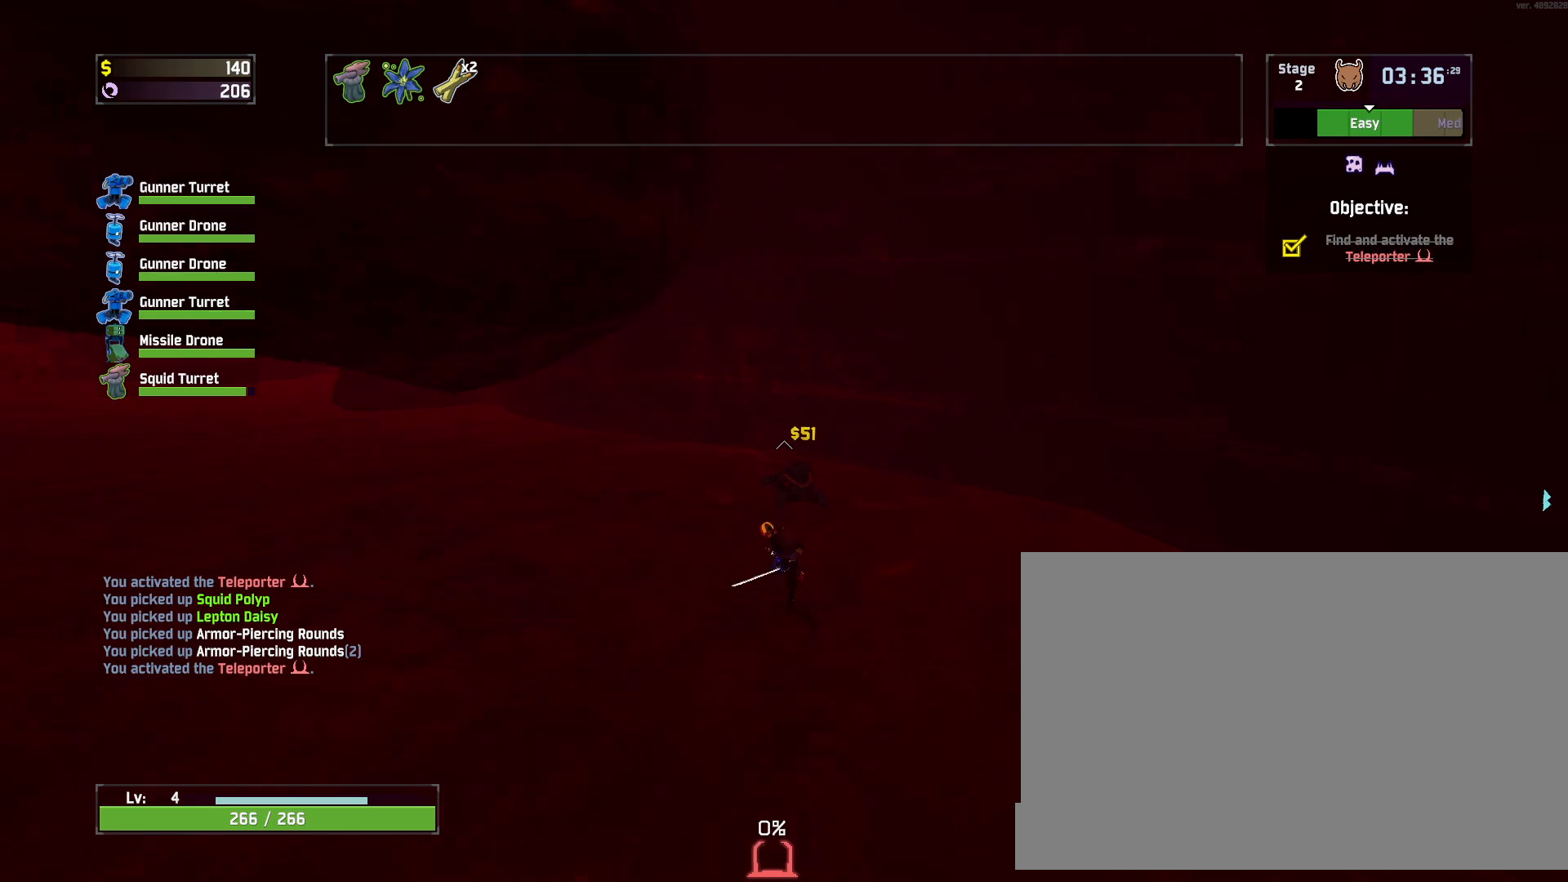
{"keys": ["r", "w"], "mouse": [], "events": []}
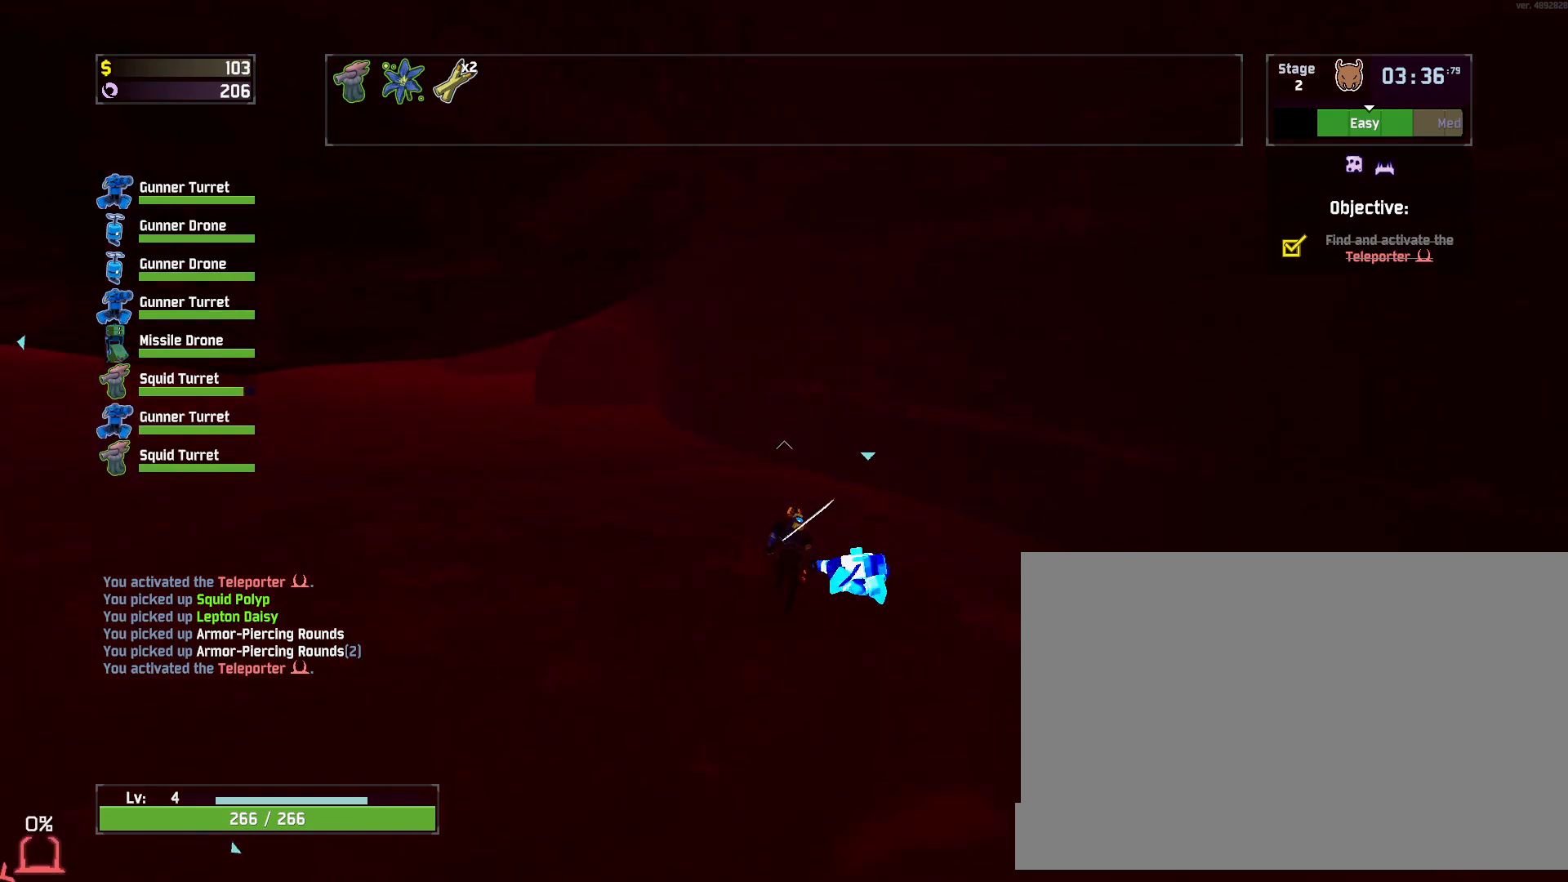
{"keys": ["w"], "mouse": [], "events": [[200, "r", "up"]]}